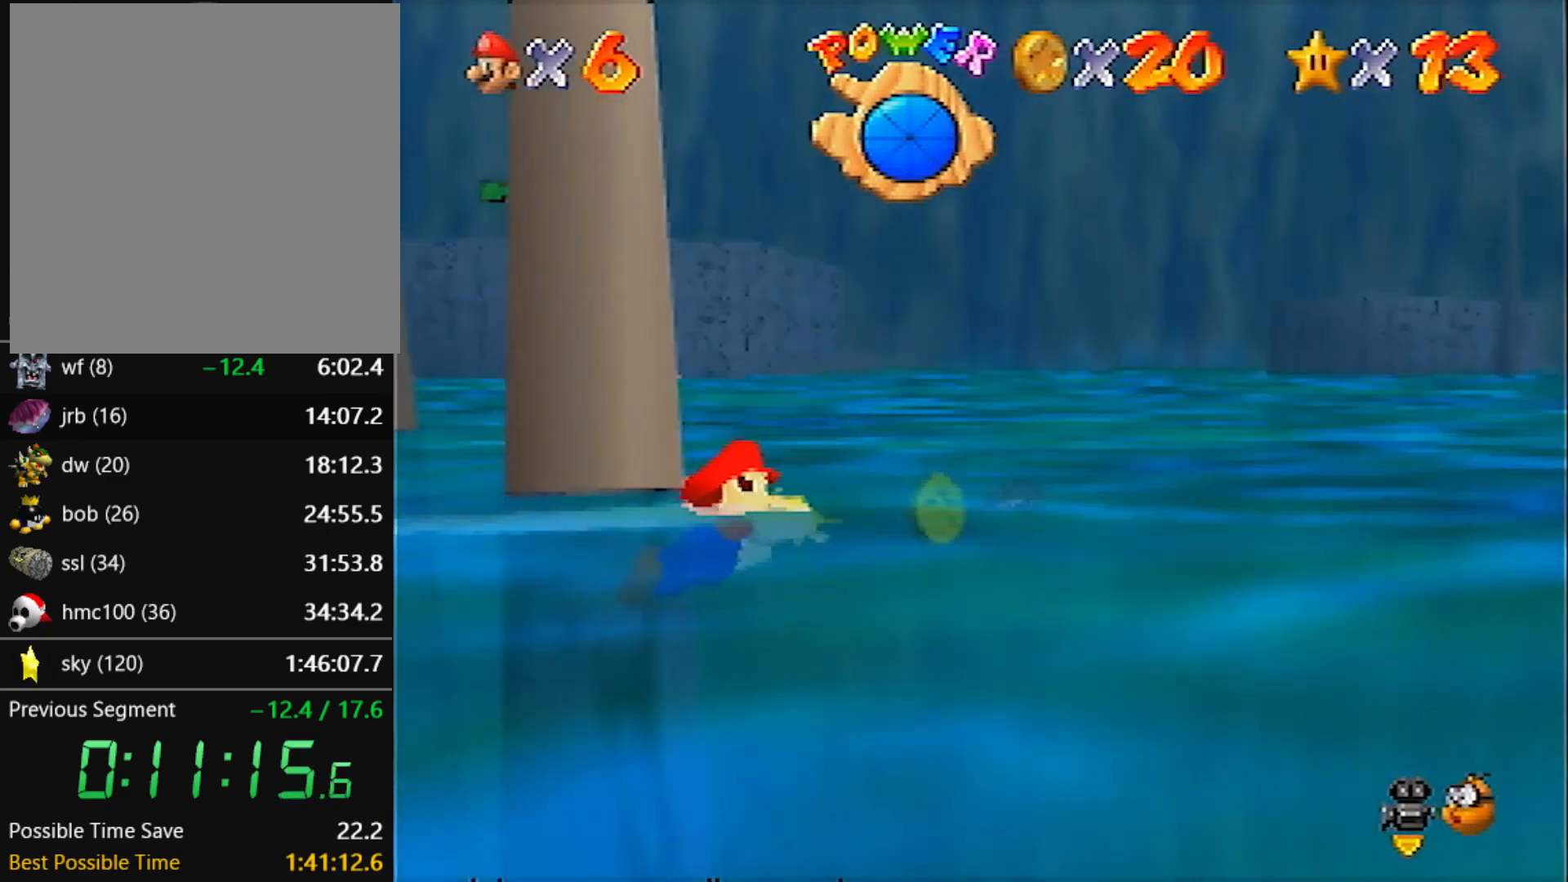
Gameplay with a controller (Nintendo layout); each line is a JSON object with the inputs held at the frame after it. "events" lists button and stick changes between this image and that frame as [ms after this image, input, new state], when the widget could be followed in between. Not read: L3 R3 START.
{"buttons": ["C_LEFT"], "left_stick": "up-left", "events": [[66, "A", "down"], [100, "C_RIGHT", "up"], [200, "C_LEFT", "down"], [233, "A", "up"], [467, "left_stick", "up-left"]]}
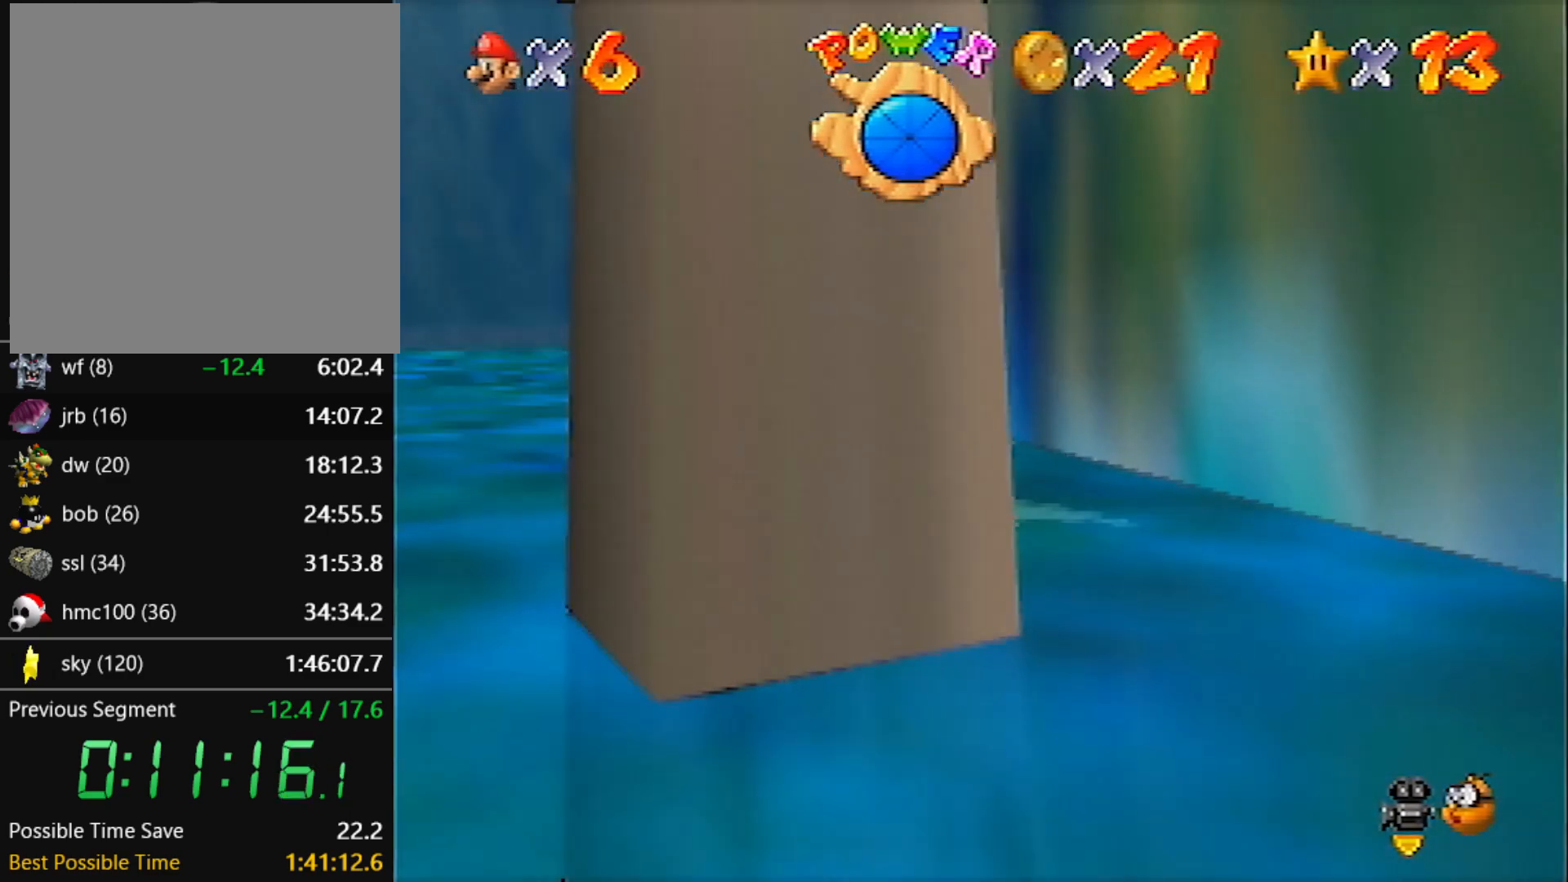
{"buttons": ["A", "C_LEFT"], "left_stick": "up-left", "events": [[134, "A", "down"]]}
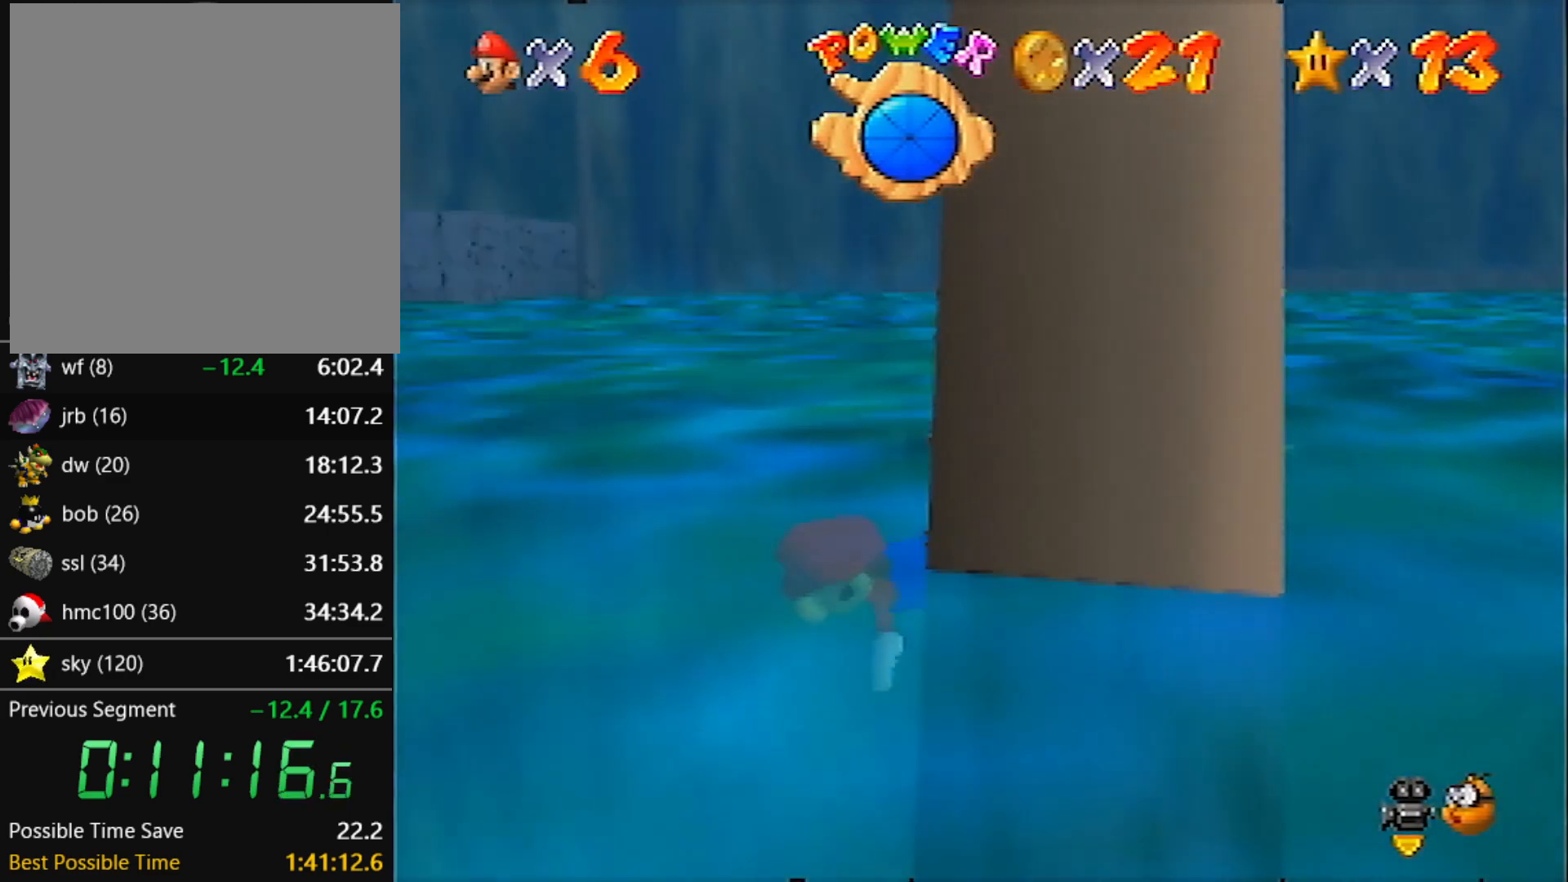
{"buttons": ["A", "C_LEFT"], "left_stick": "up-left", "events": [[33, "A", "up"], [367, "A", "down"]]}
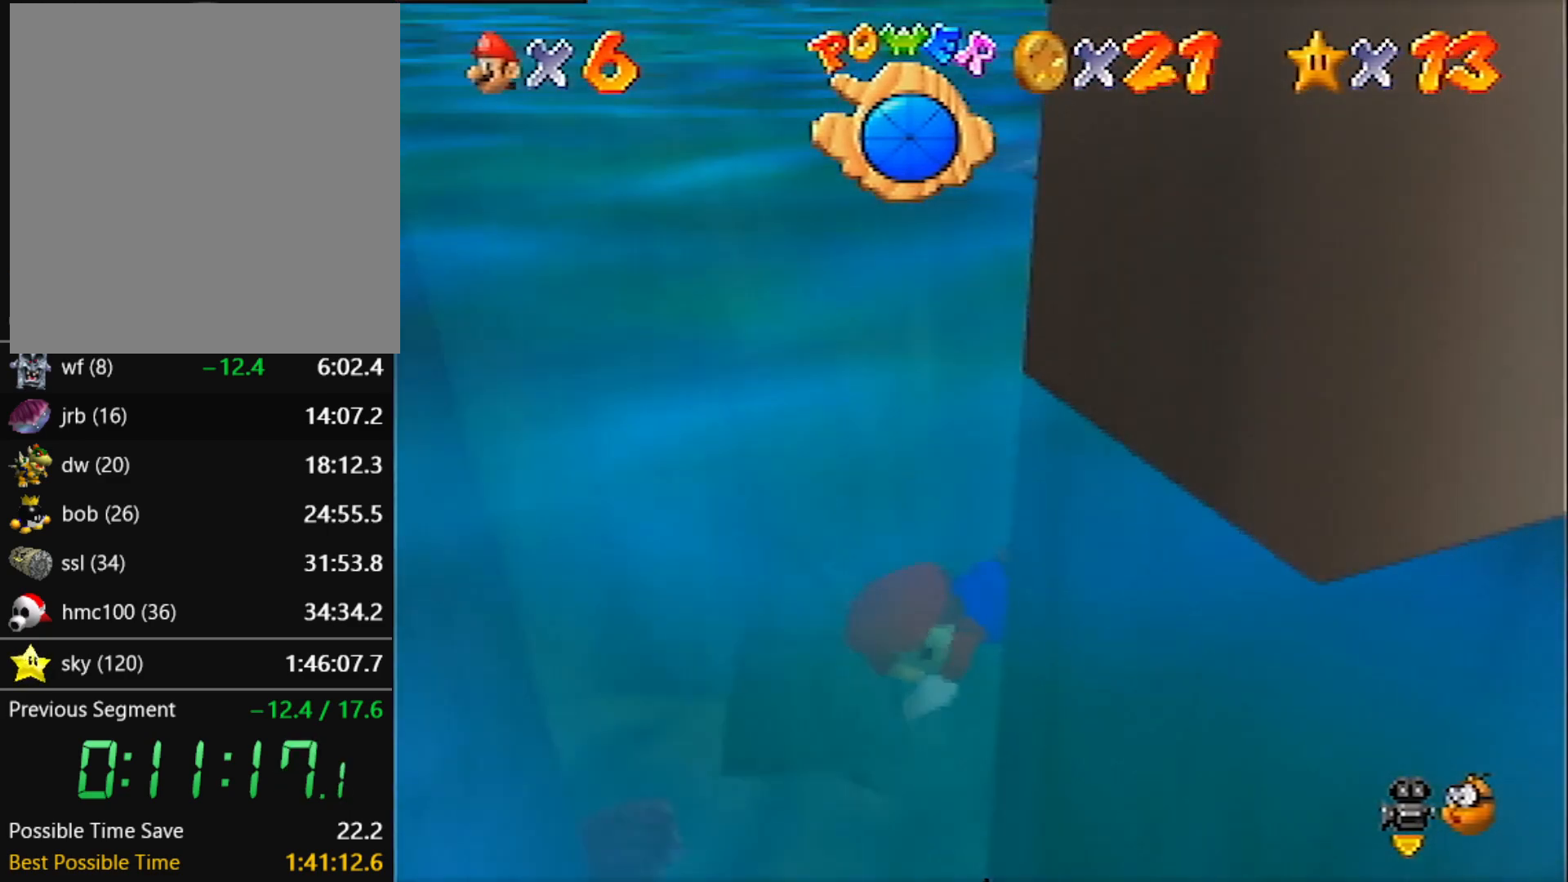
{"buttons": ["C_LEFT"], "left_stick": "up-left", "events": [[100, "left_stick", "up"], [200, "A", "up"], [300, "left_stick", "up-left"]]}
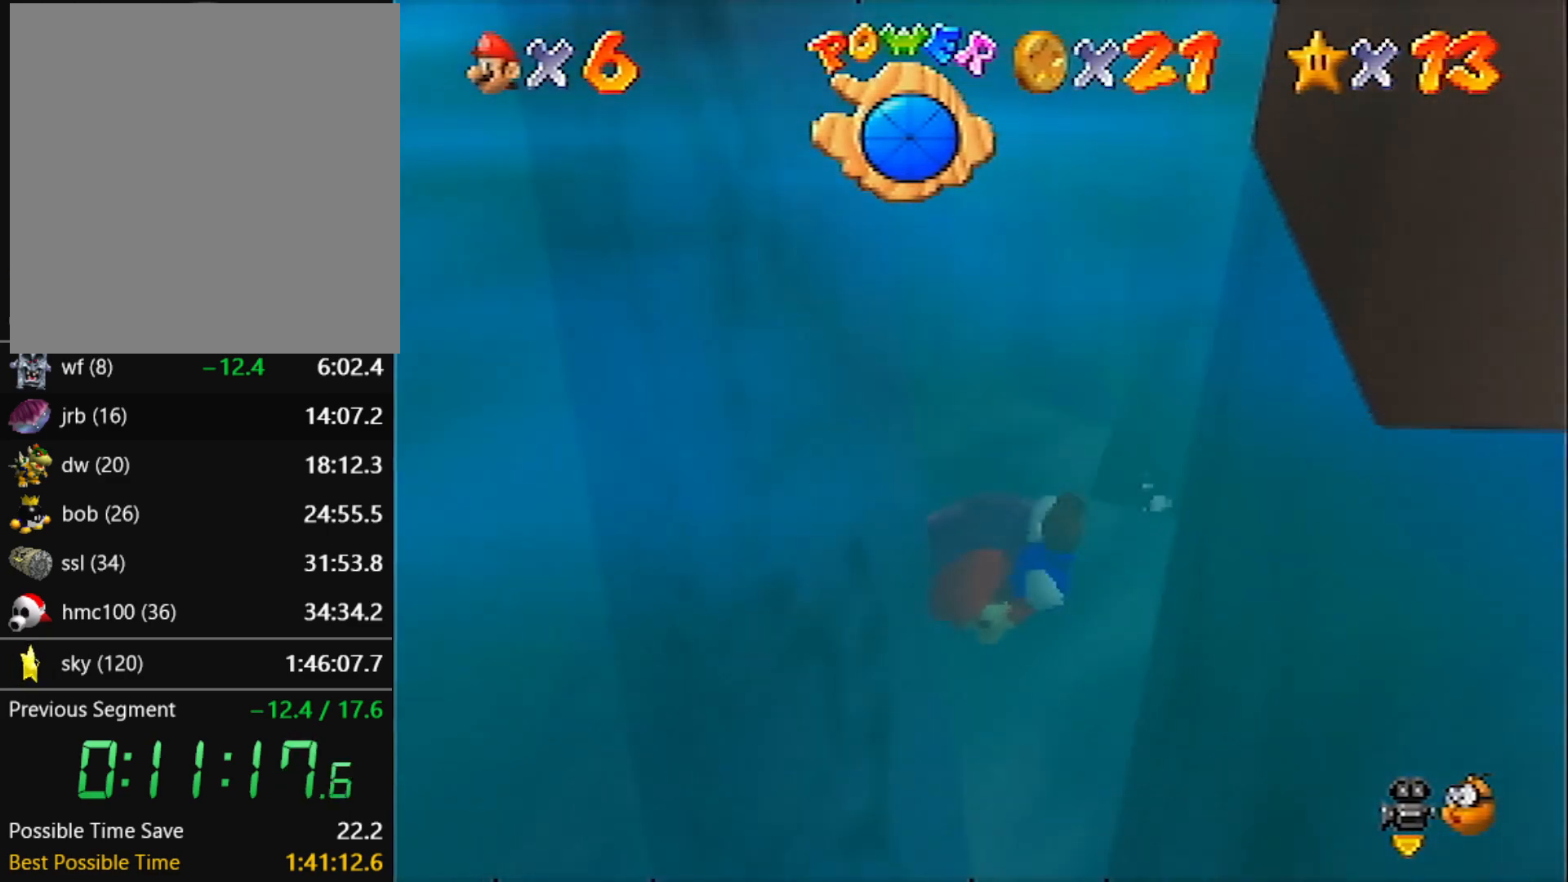
{"buttons": ["C_LEFT"], "left_stick": "up-right", "events": [[66, "A", "down"], [66, "left_stick", "center"], [133, "left_stick", "up-left"], [367, "left_stick", "center"], [433, "A", "up"], [500, "left_stick", "up-right"]]}
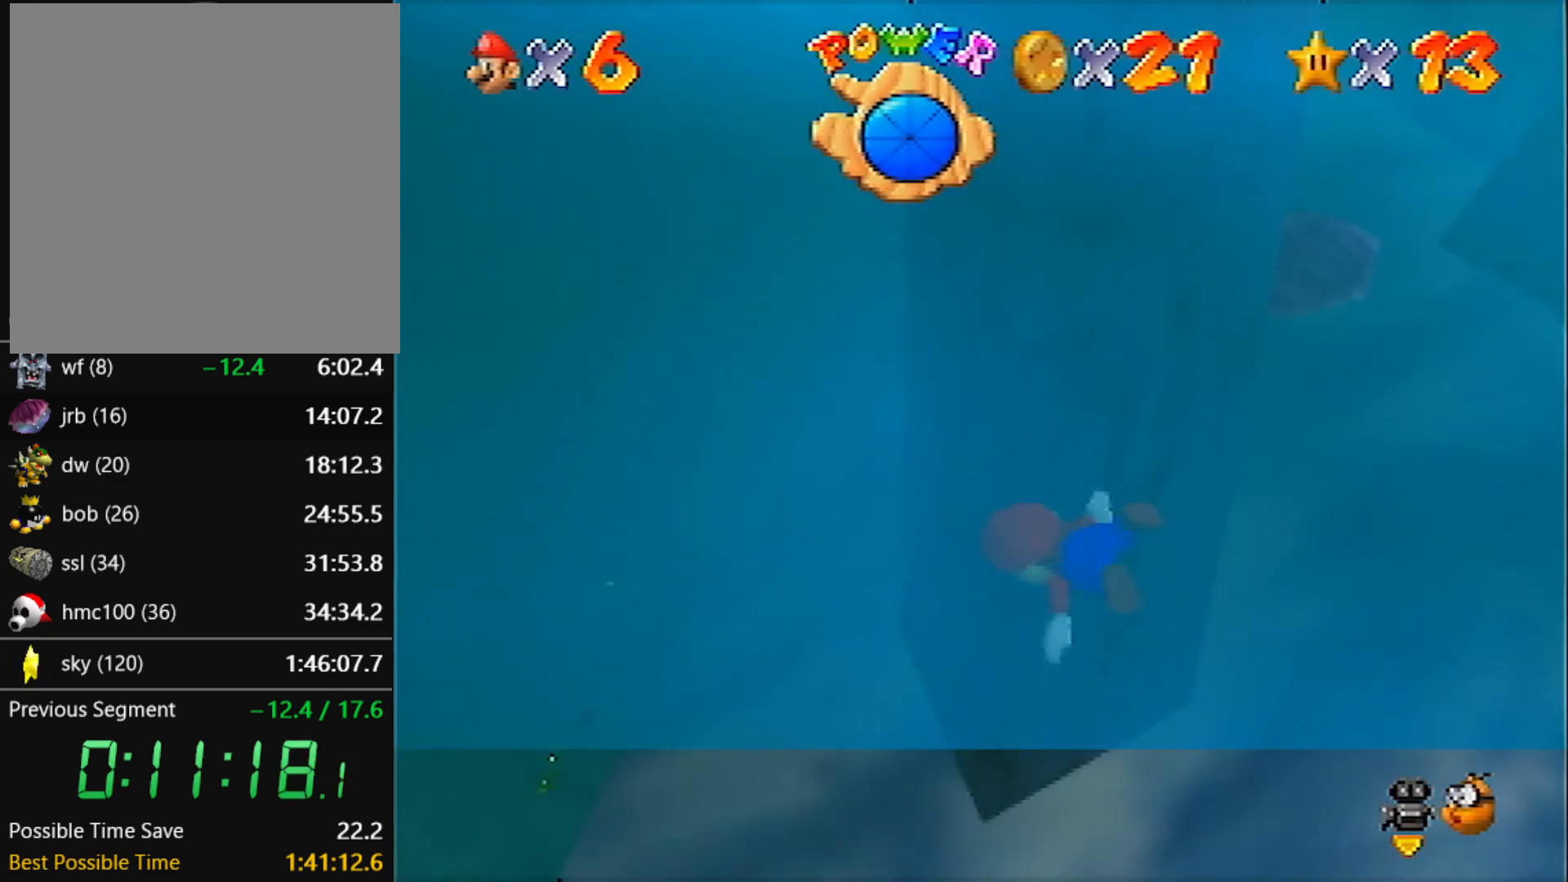
{"buttons": ["A", "C_LEFT"], "left_stick": "up-right", "events": [[234, "A", "down"]]}
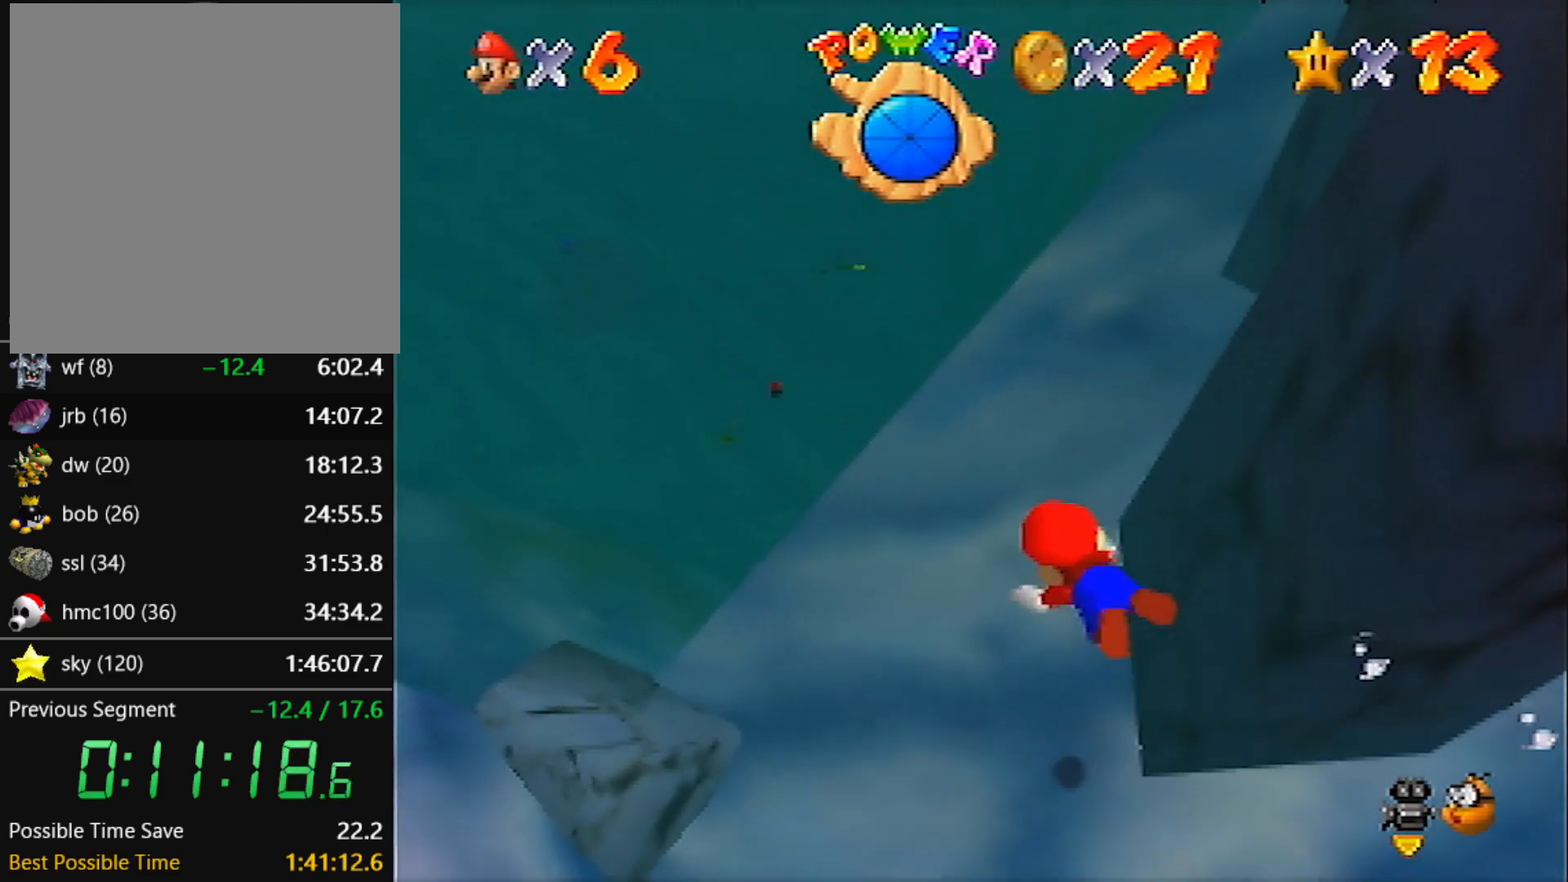
{"buttons": ["A", "C_LEFT"], "left_stick": "up-right", "events": [[33, "left_stick", "center"], [100, "A", "up"], [133, "left_stick", "up-right"], [400, "A", "down"]]}
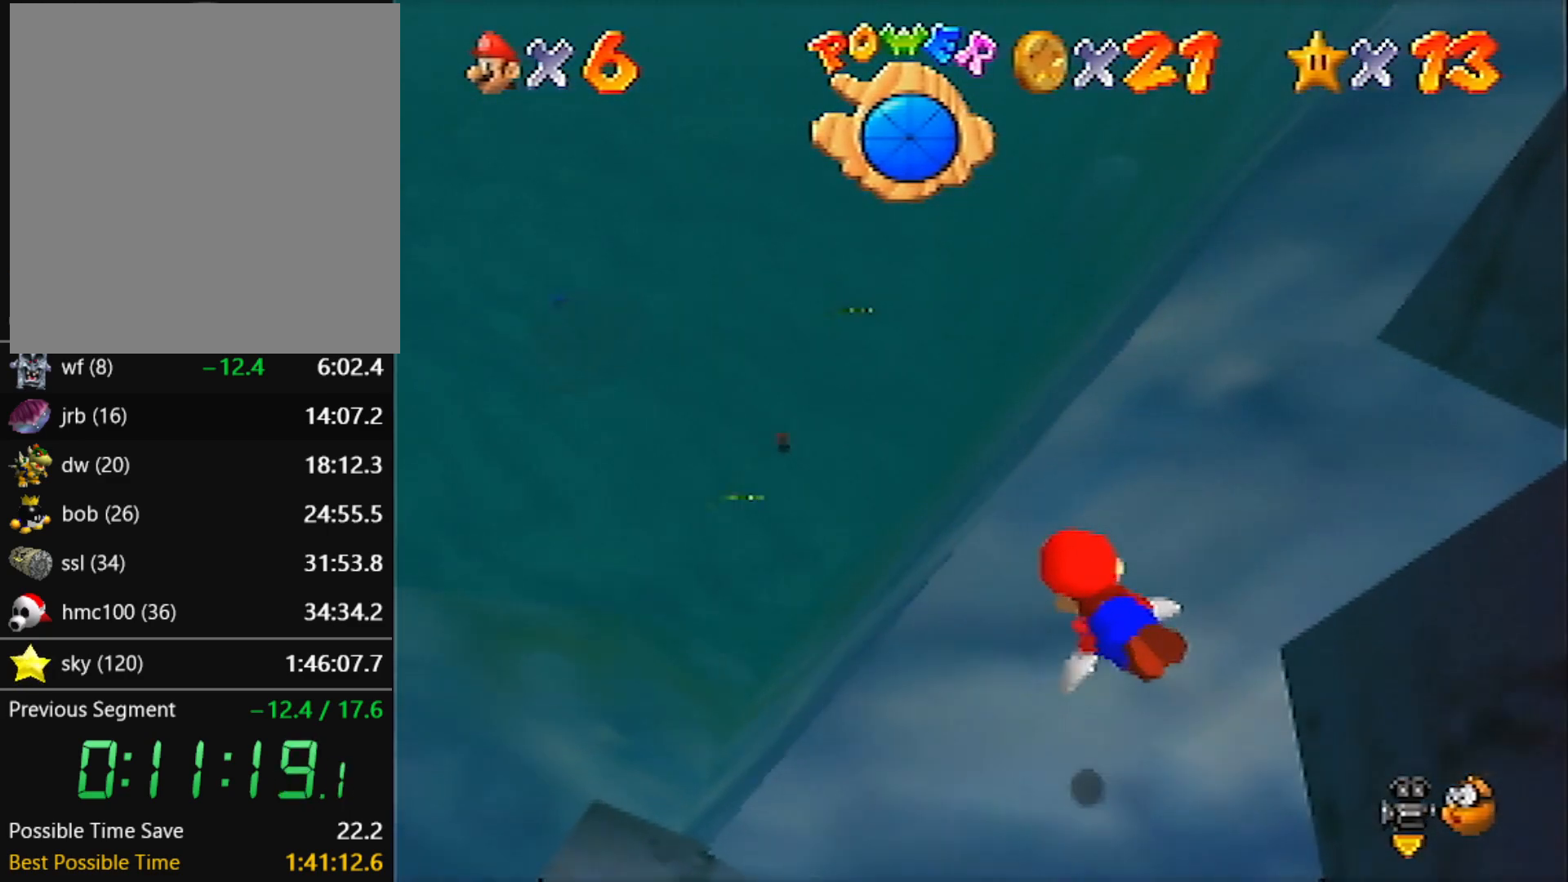
{"buttons": ["C_LEFT"], "left_stick": "up", "events": [[167, "left_stick", "up"], [300, "A", "up"]]}
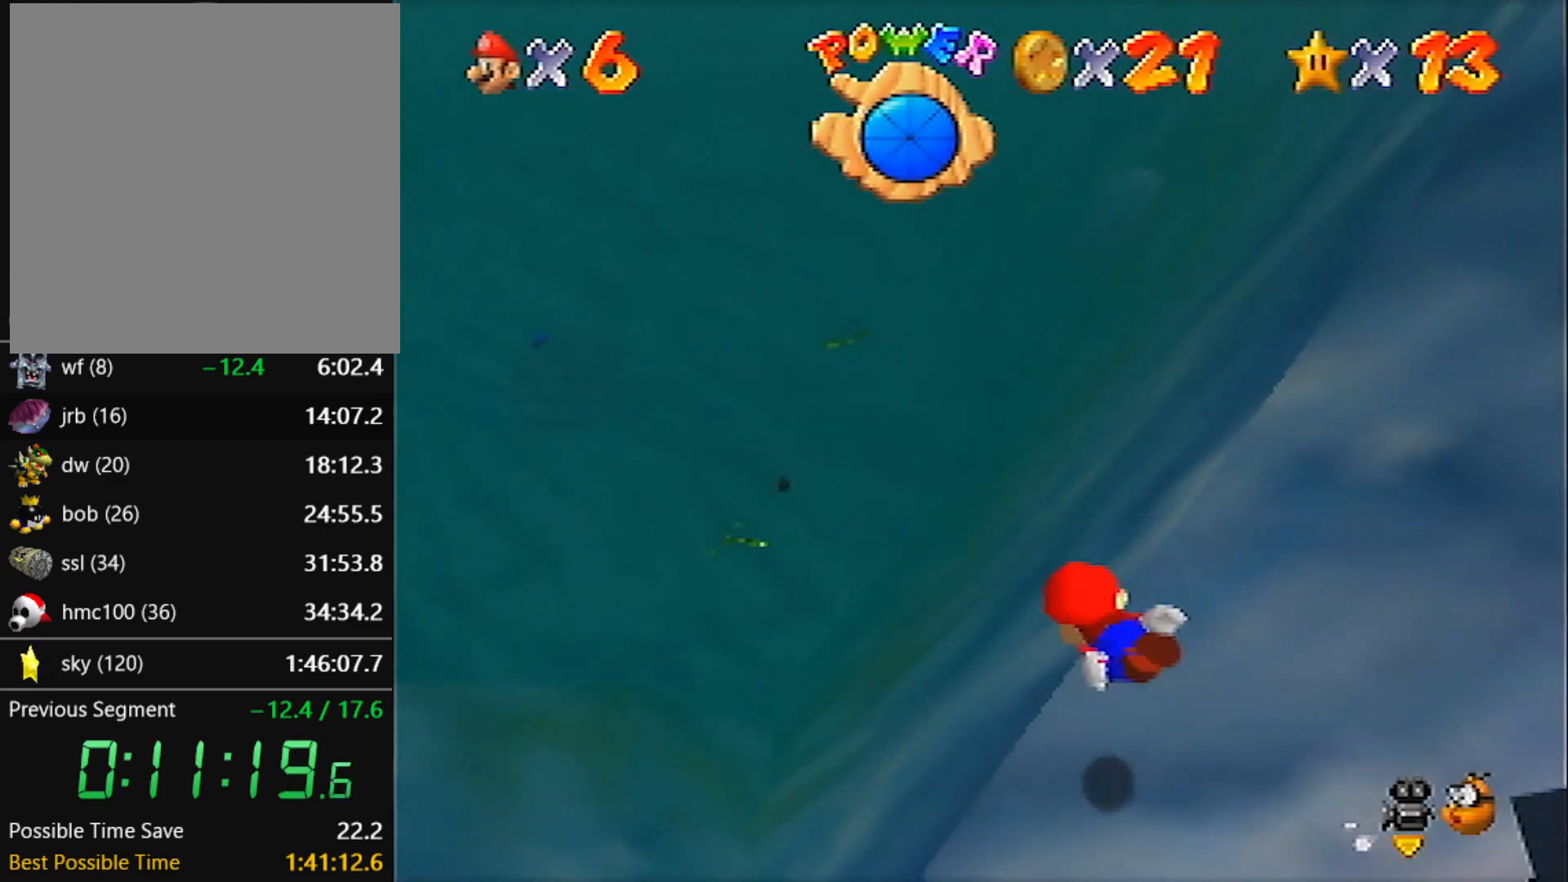
{"buttons": ["C_LEFT"], "left_stick": "up", "events": [[100, "A", "down"], [500, "A", "up"]]}
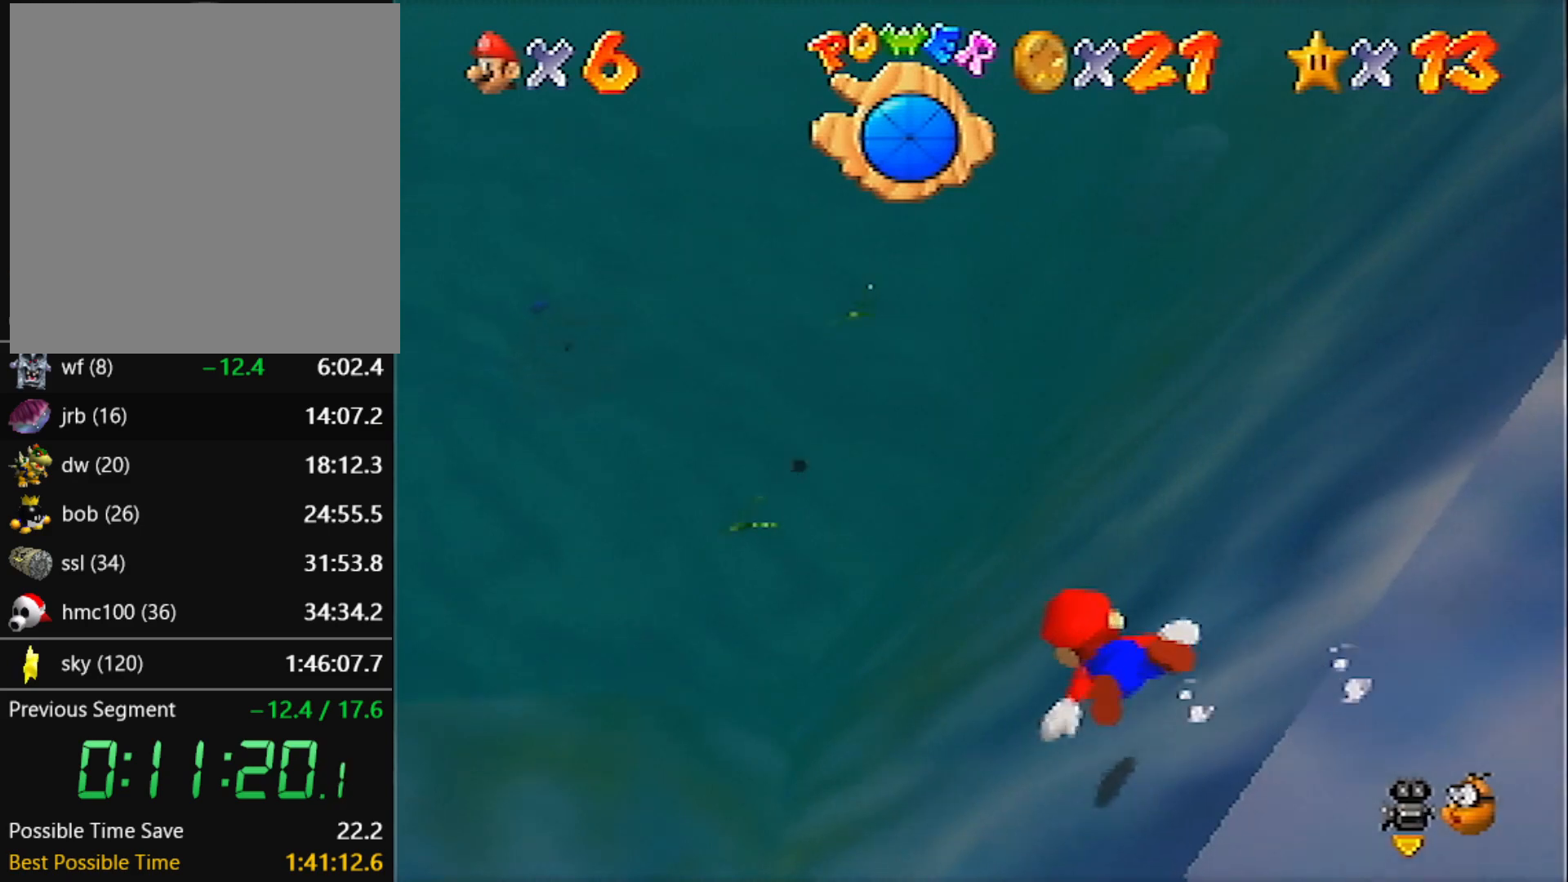
{"buttons": ["A", "C_LEFT"], "left_stick": "up-right", "events": [[234, "A", "down"], [467, "left_stick", "up-right"]]}
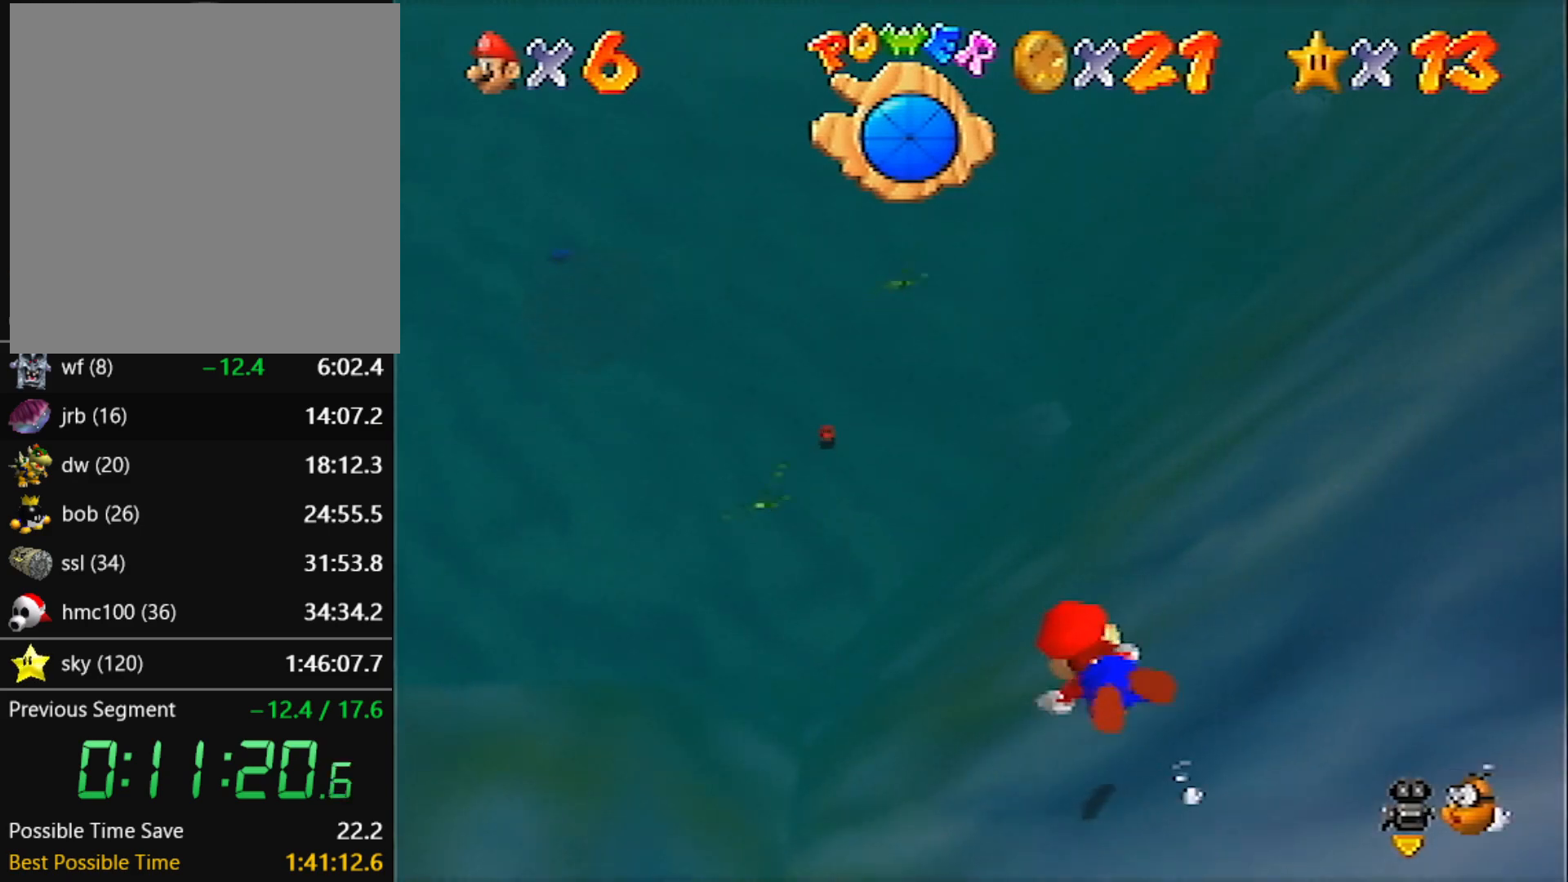
{"buttons": ["A", "C_LEFT"], "left_stick": "up", "events": [[133, "left_stick", "up"], [167, "A", "up"], [400, "A", "down"]]}
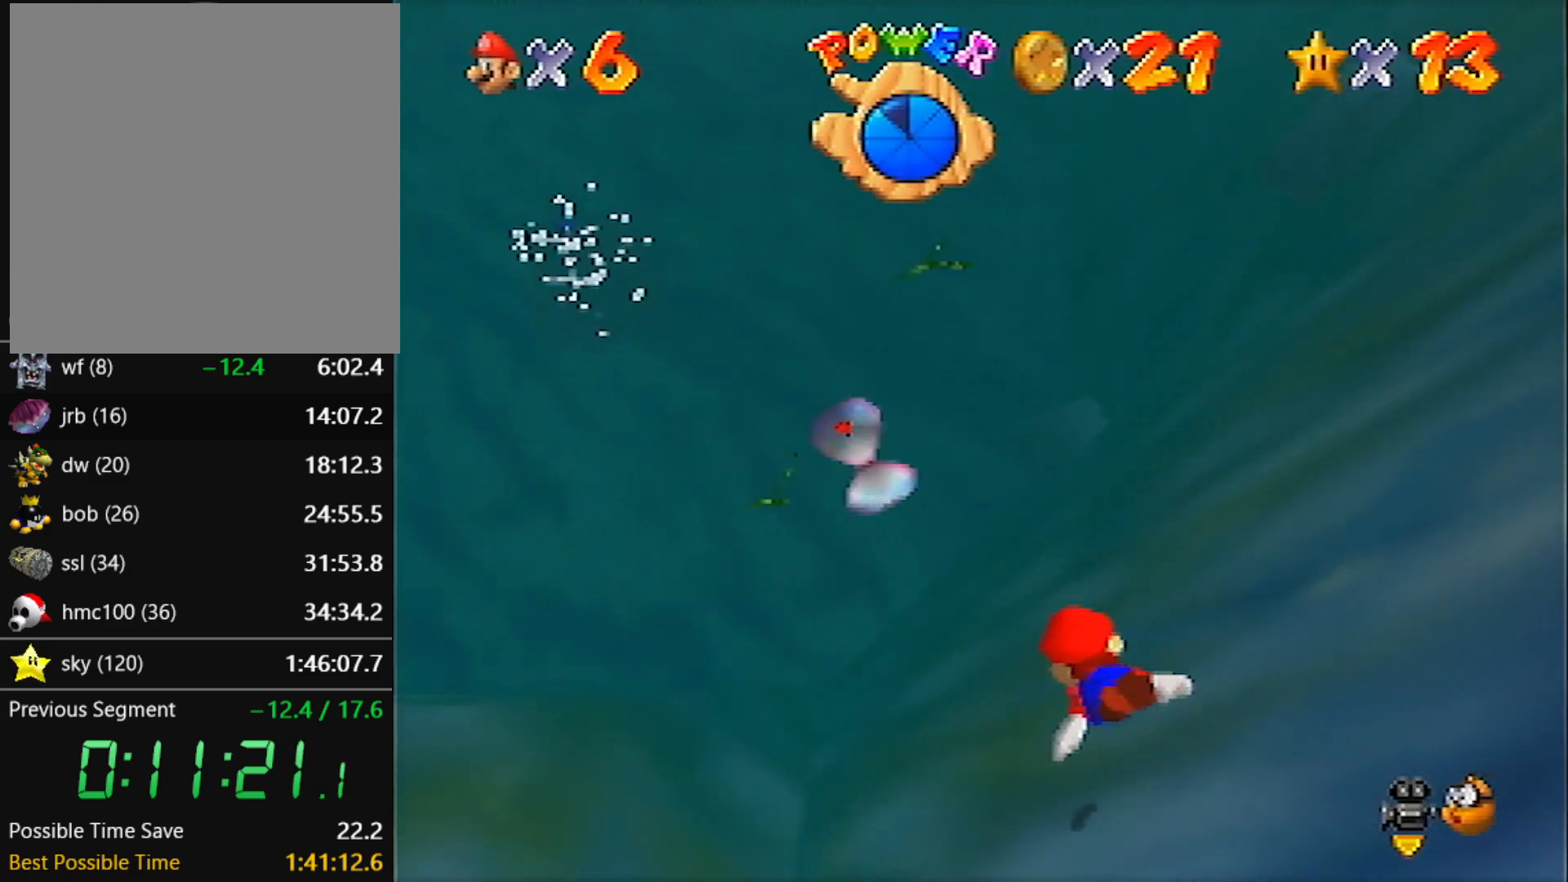
{"buttons": ["C_LEFT"], "left_stick": "up", "events": [[267, "left_stick", "up-left"], [367, "A", "up"], [467, "left_stick", "up"]]}
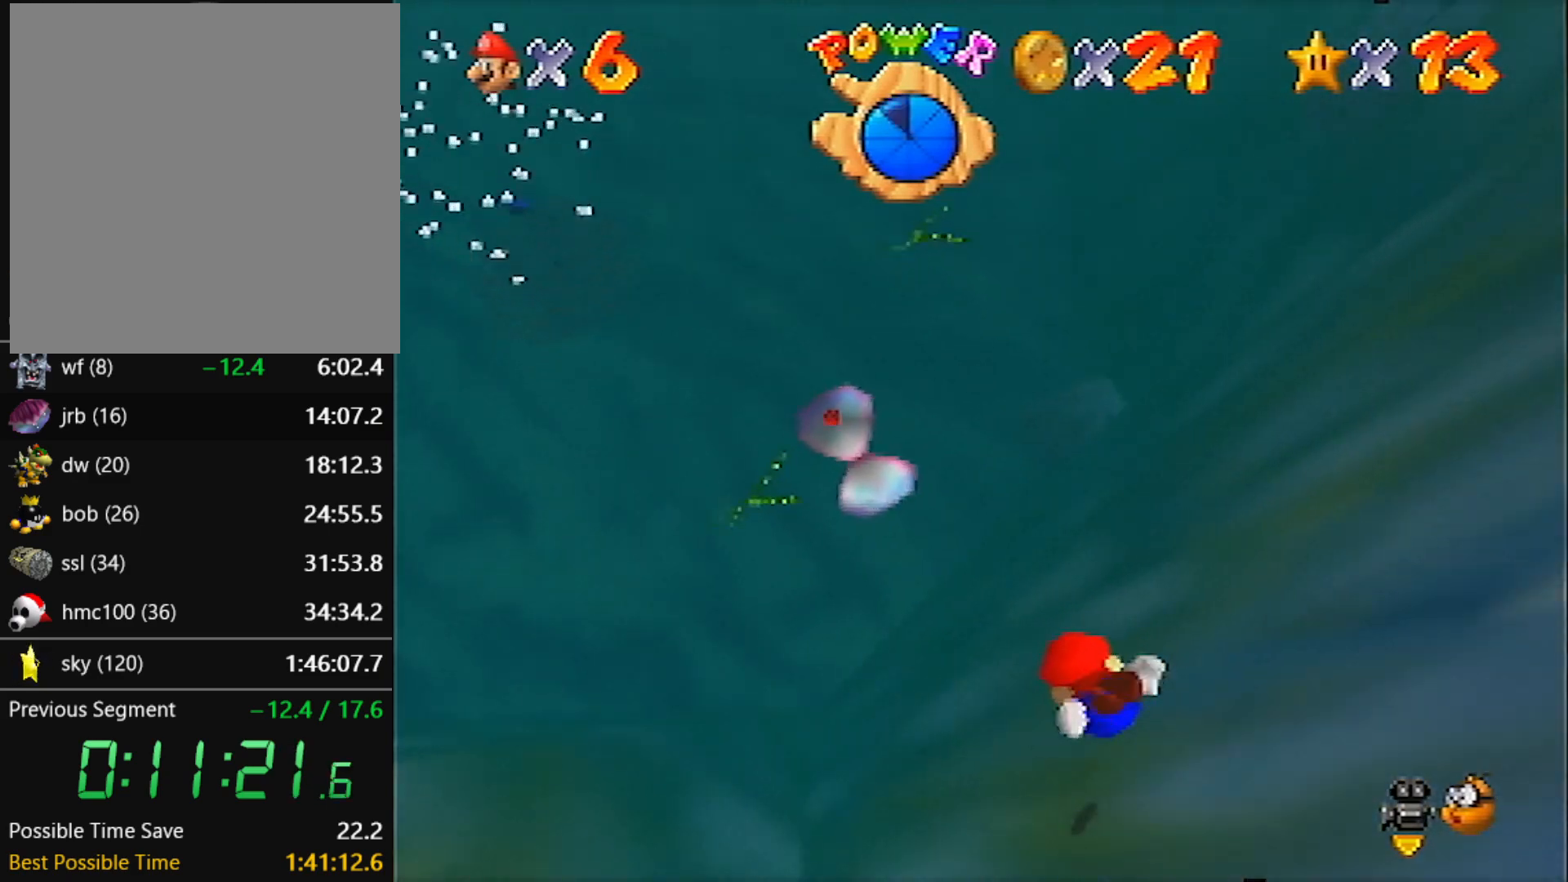
{"buttons": ["C_LEFT"], "left_stick": "up", "events": [[133, "A", "down"], [500, "A", "up"]]}
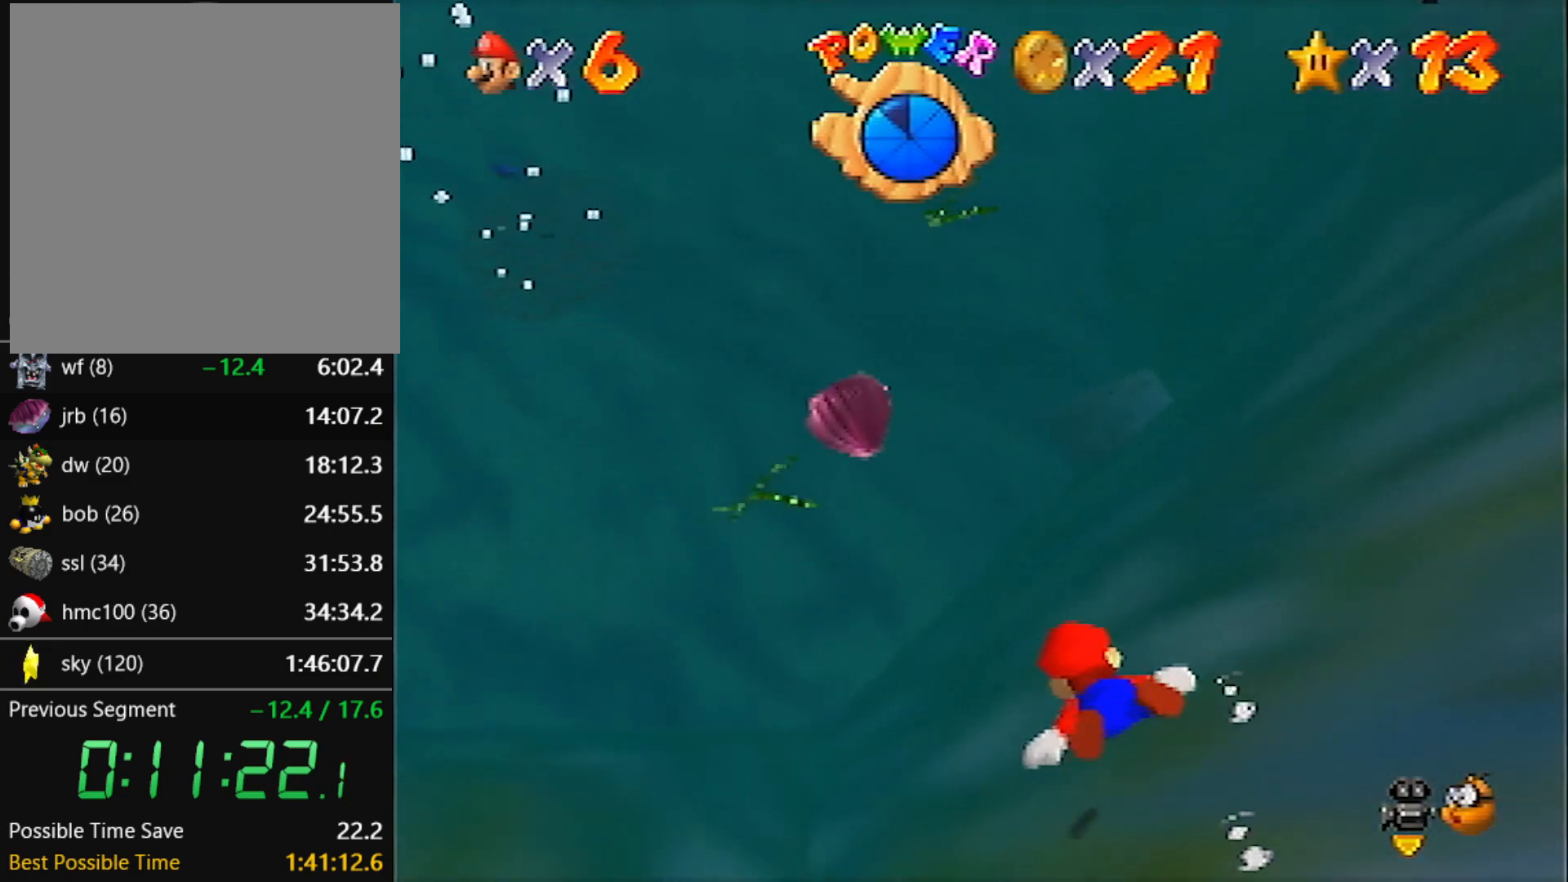
{"buttons": ["A", "C_LEFT"], "left_stick": "up", "events": [[134, "left_stick", "center"], [200, "left_stick", "up"], [267, "A", "down"]]}
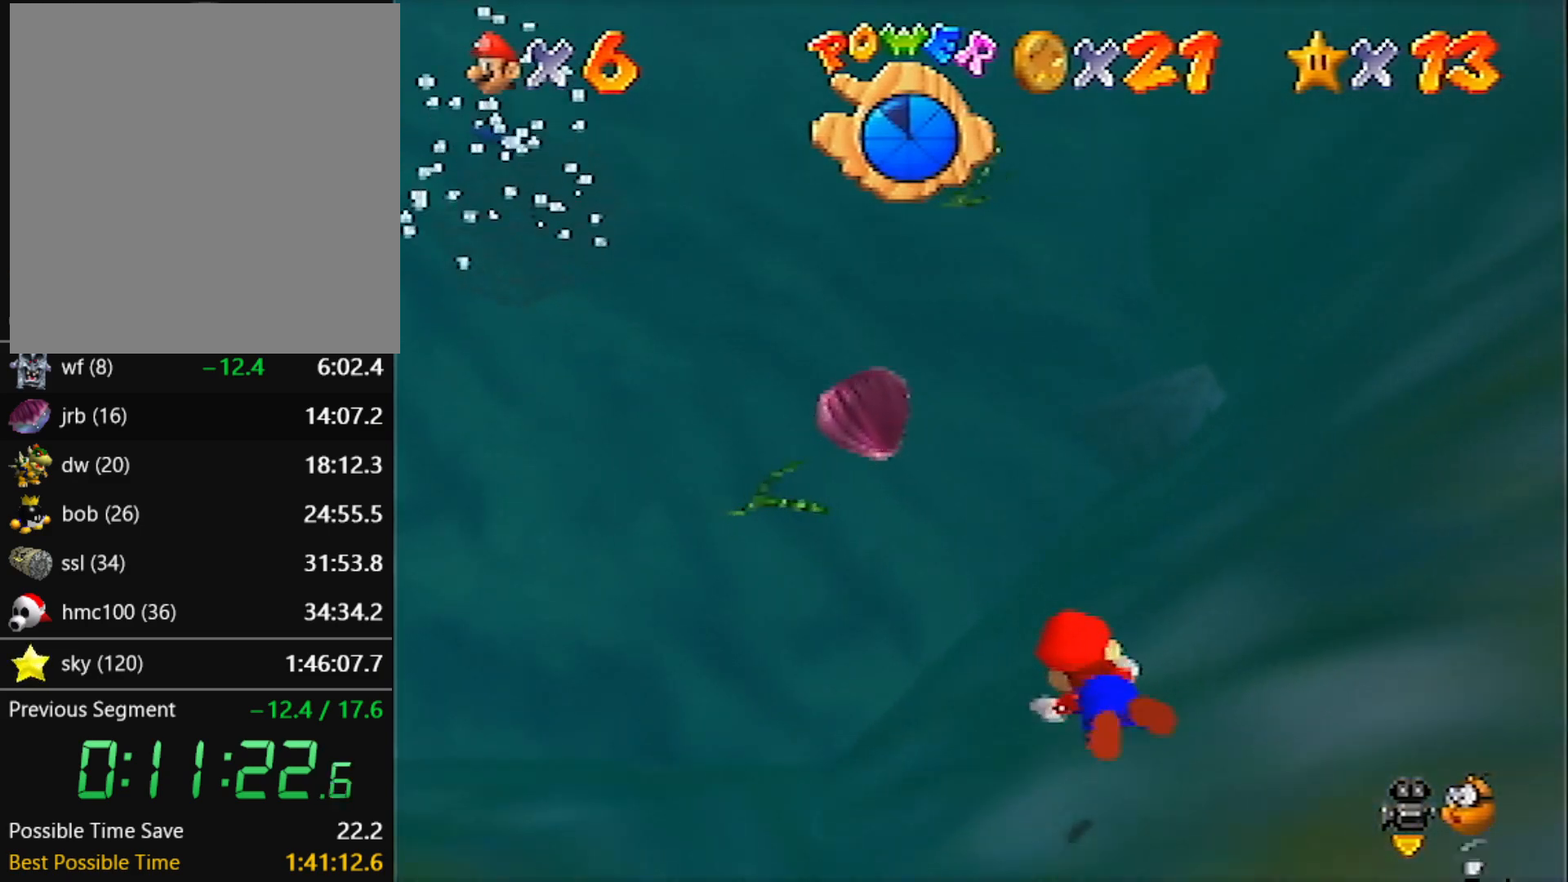
{"buttons": ["A", "C_LEFT"], "left_stick": "up", "events": [[167, "A", "up"], [433, "A", "down"]]}
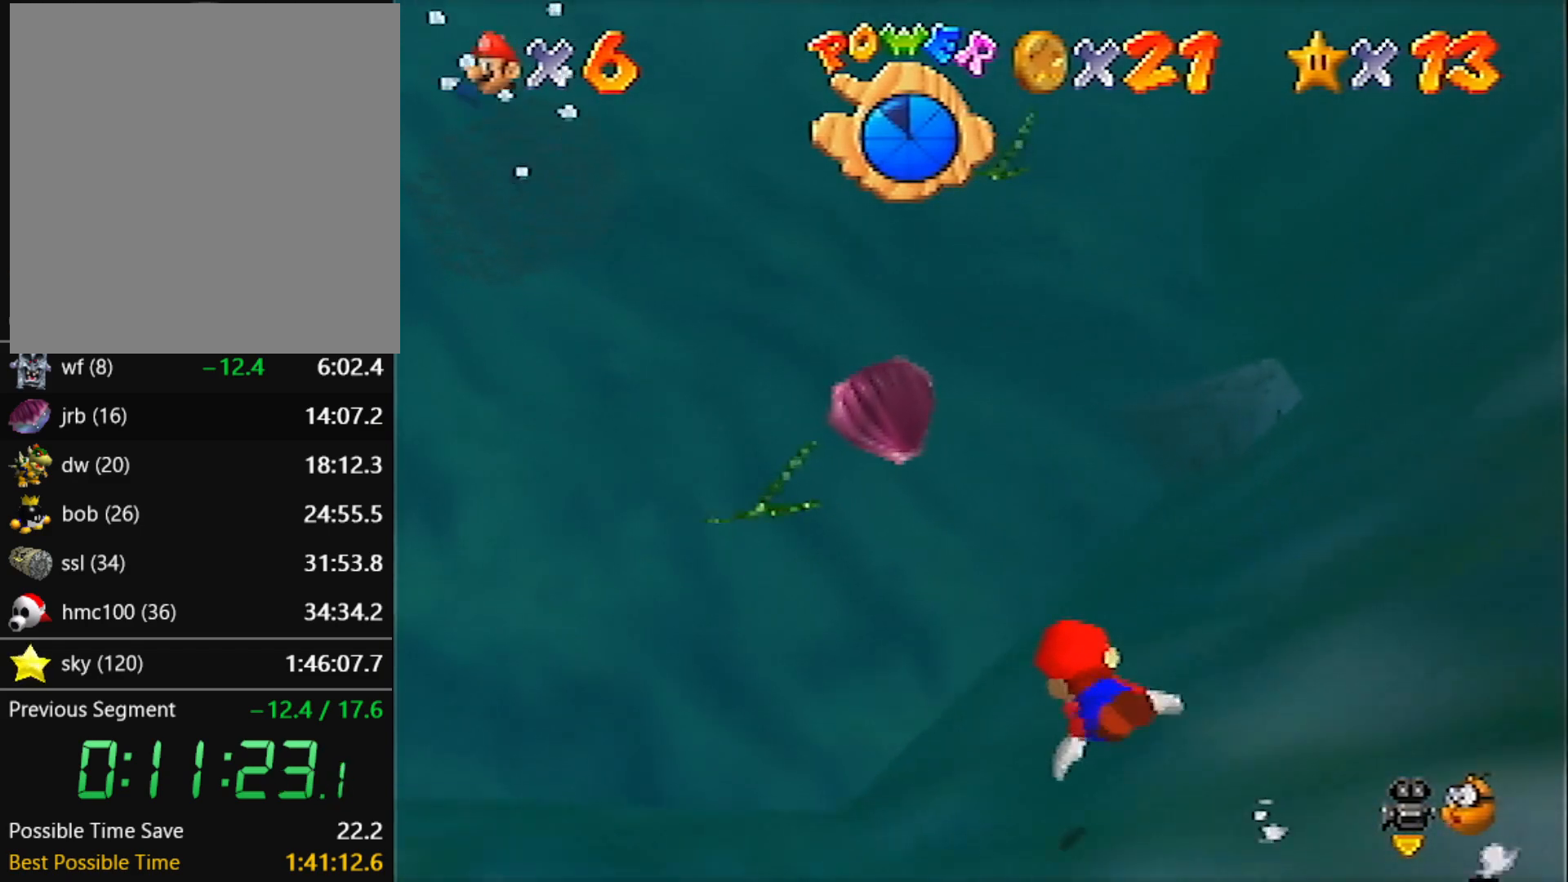
{"buttons": [], "left_stick": "up", "events": [[134, "C_LEFT", "up"], [200, "A", "up"], [334, "left_stick", "center"], [467, "left_stick", "up"]]}
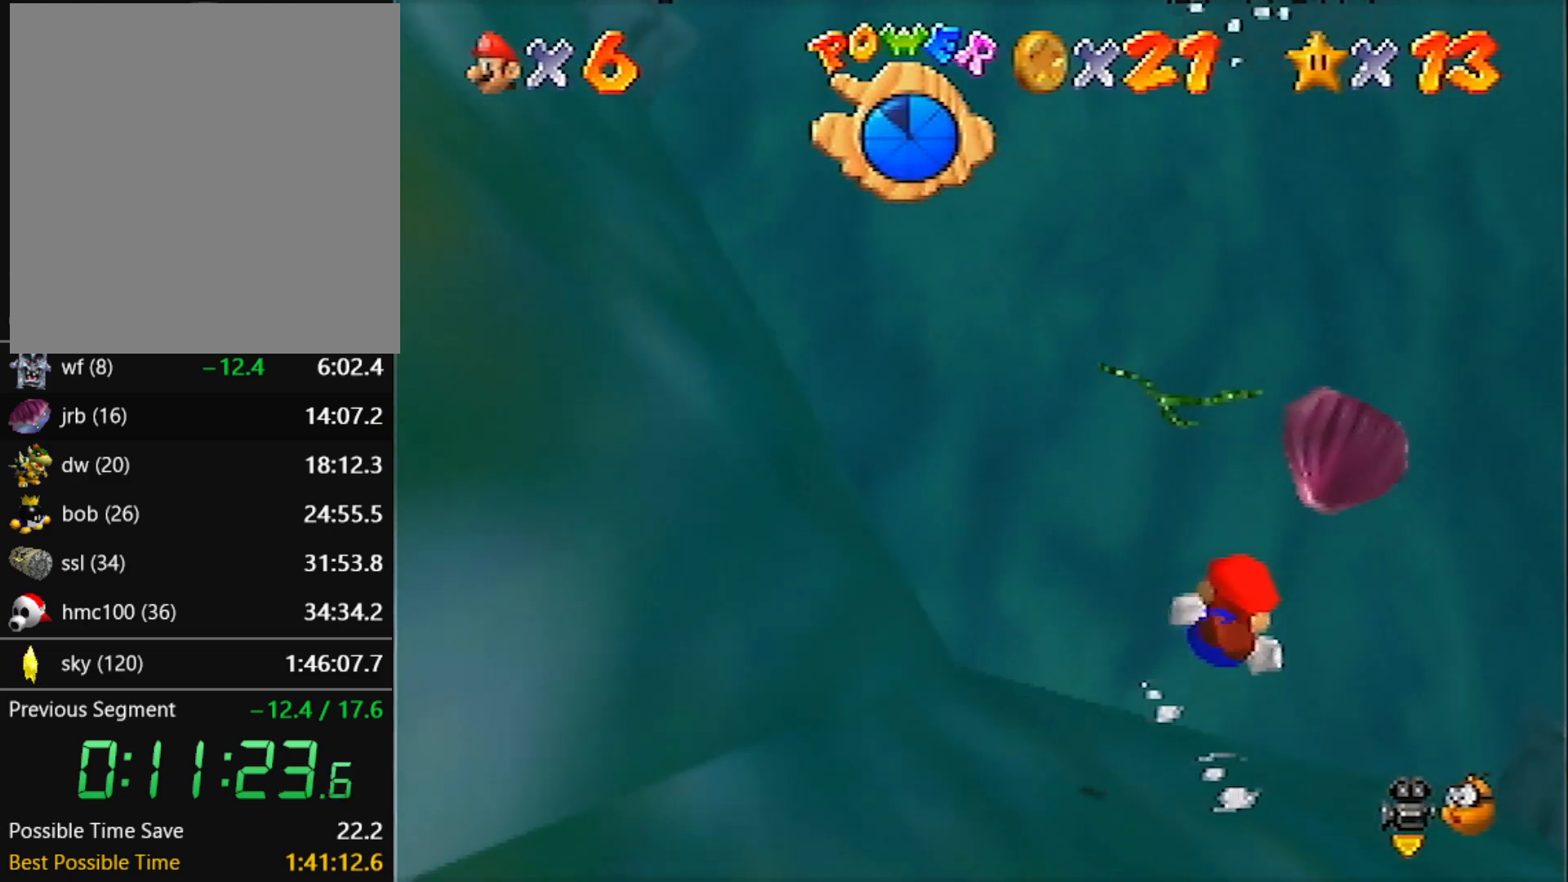
{"buttons": ["C_UP"], "left_stick": "up", "events": [[66, "A", "down"], [66, "C_UP", "down"], [500, "A", "up"]]}
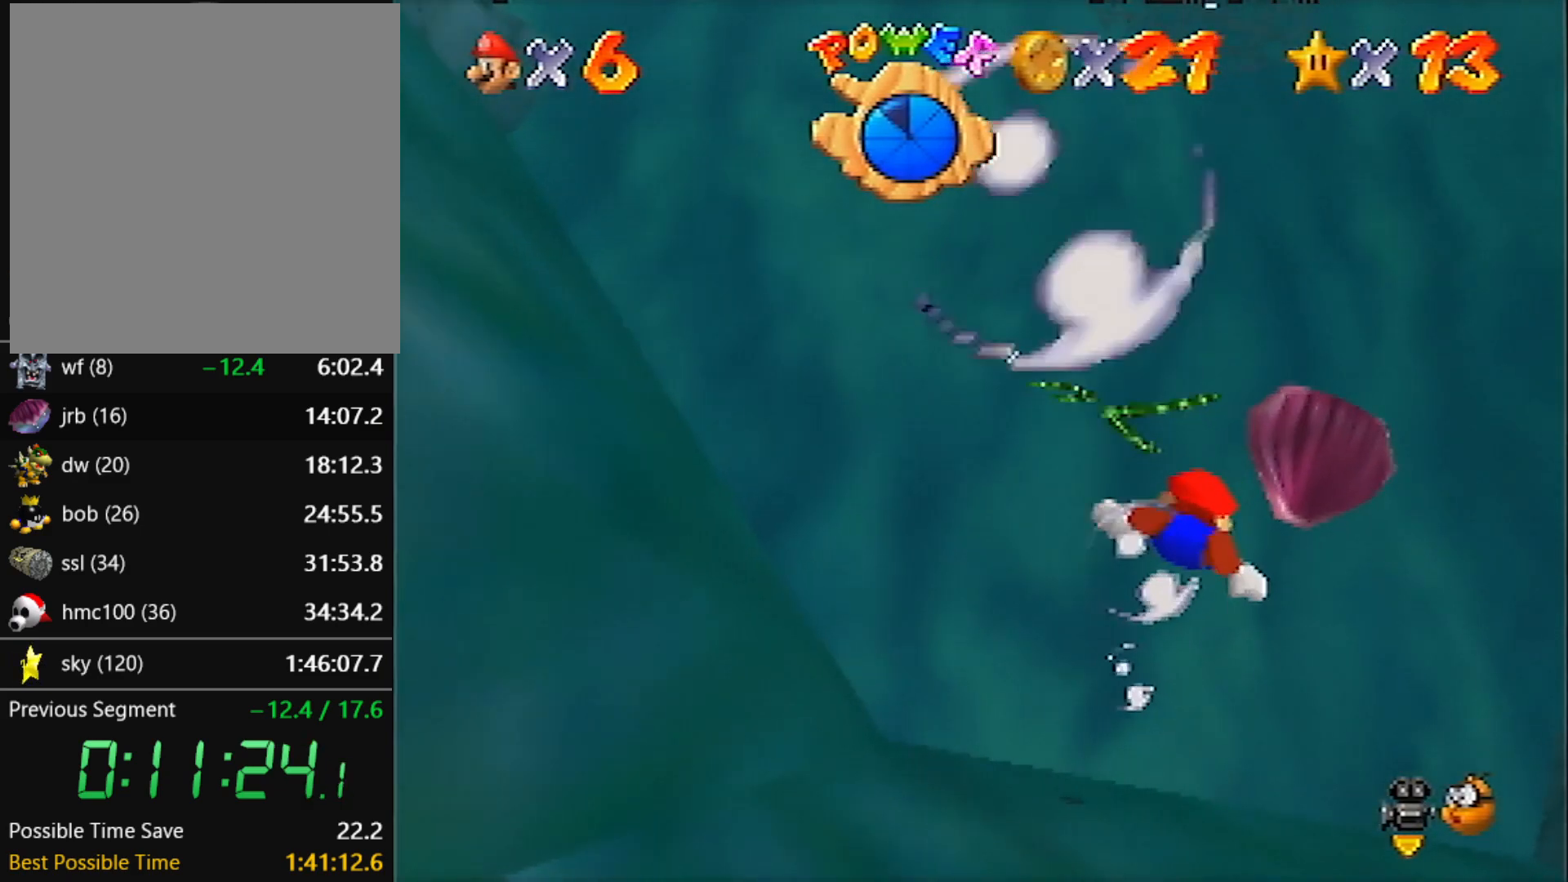
{"buttons": ["A", "C_UP"], "left_stick": "center", "events": [[167, "left_stick", "up-right"], [234, "A", "down"], [300, "left_stick", "up"], [501, "left_stick", "center"]]}
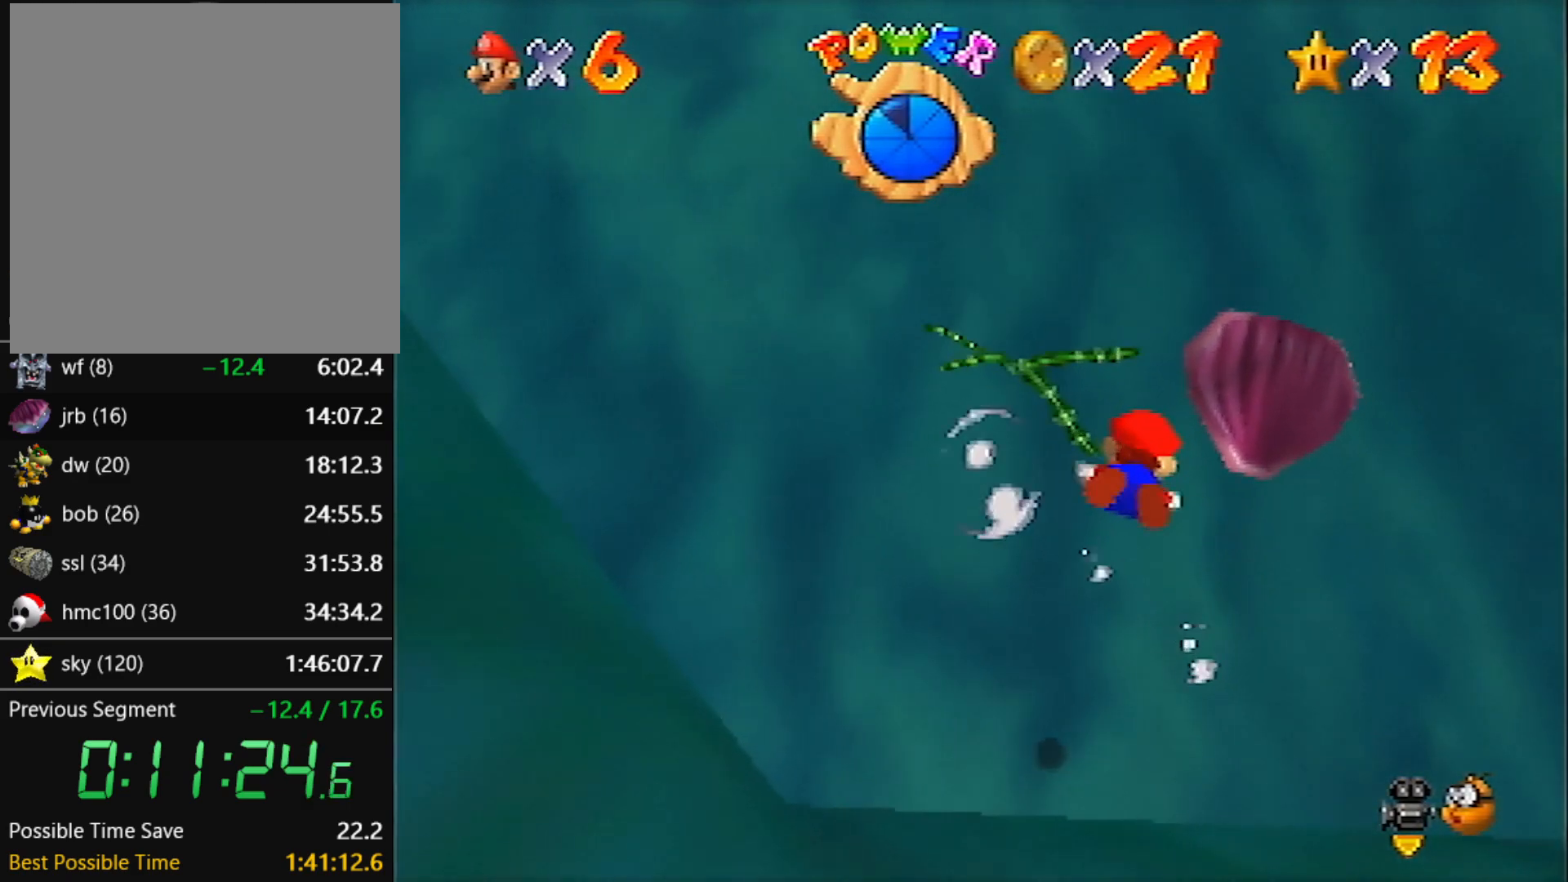
{"buttons": ["A", "C_UP"], "left_stick": "up", "events": [[100, "left_stick", "up"], [133, "A", "up"], [267, "left_stick", "center"], [333, "left_stick", "up"], [367, "A", "down"]]}
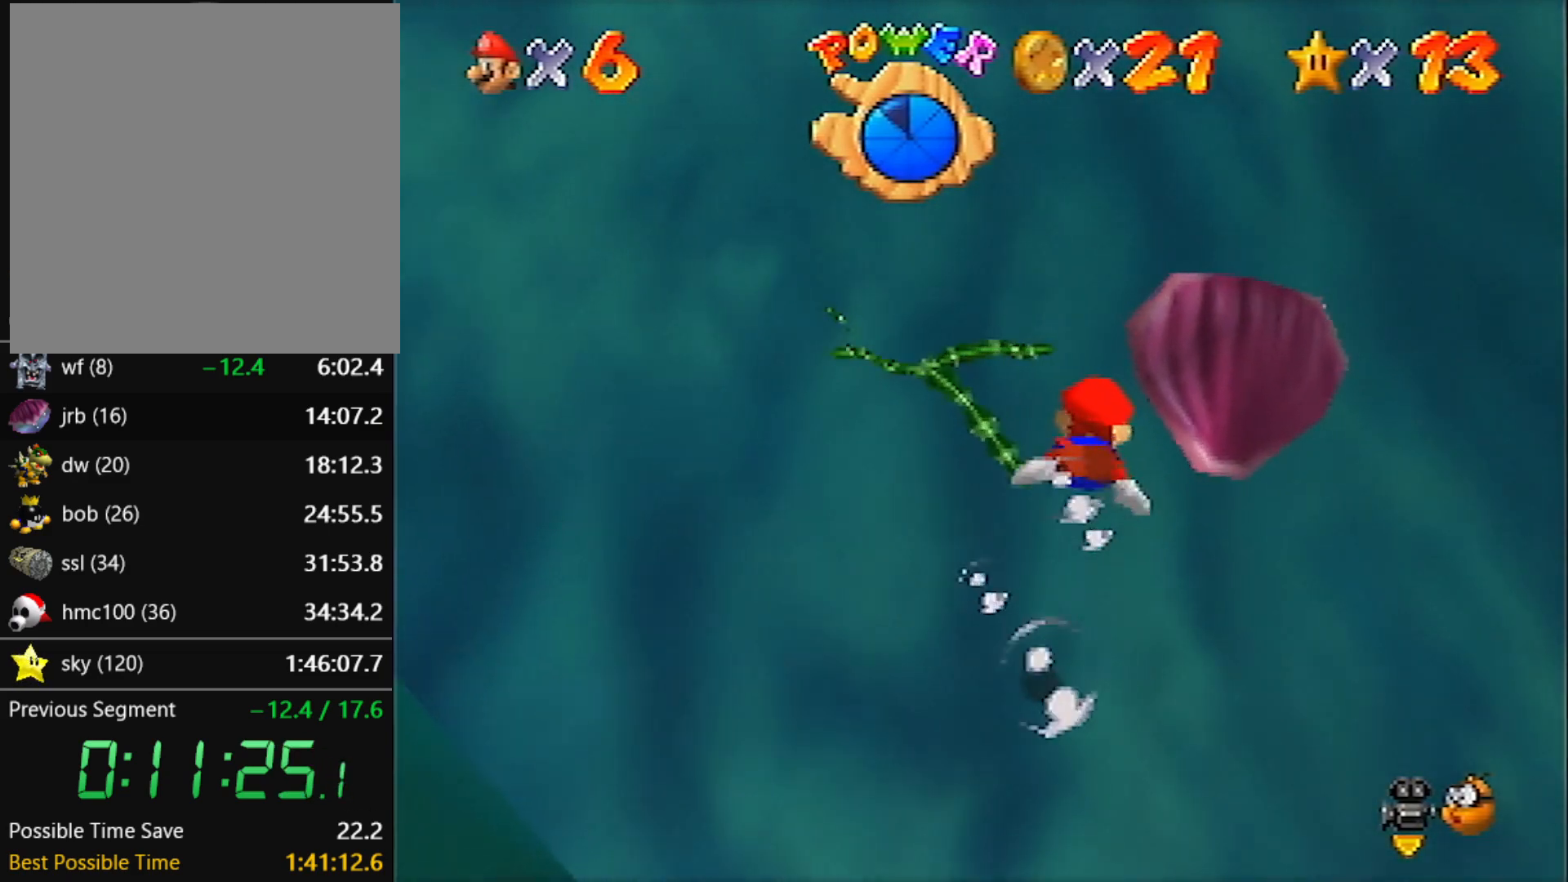
{"buttons": ["C_UP"], "left_stick": "up", "events": [[34, "left_stick", "center"], [100, "left_stick", "up-right"], [300, "A", "up"], [300, "left_stick", "center"], [434, "left_stick", "up"]]}
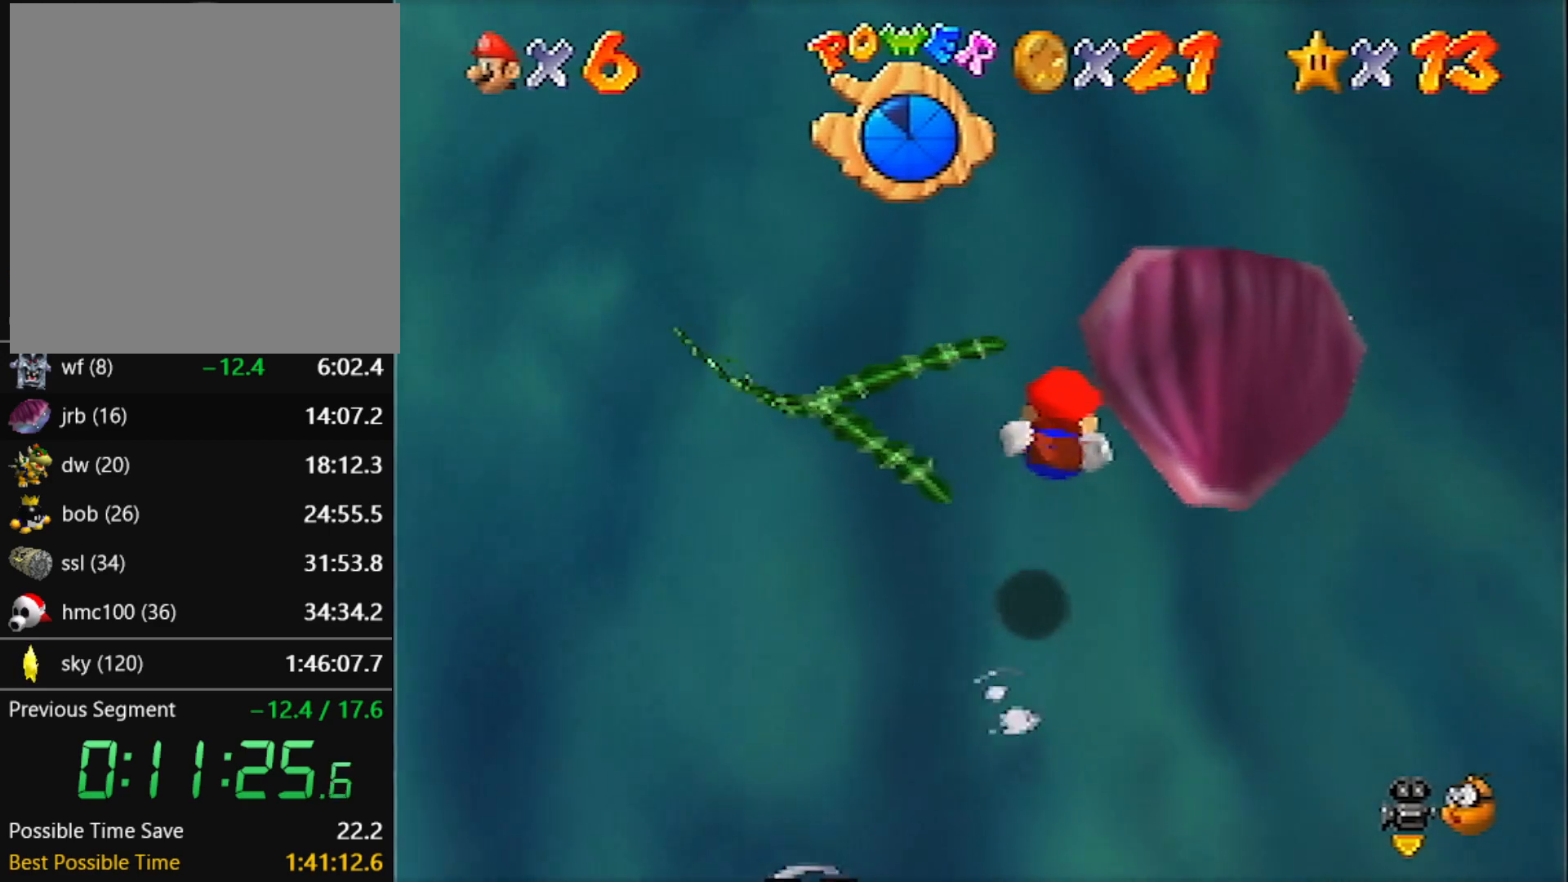
{"buttons": ["A", "C_UP"], "left_stick": "up-right", "events": [[66, "left_stick", "center"], [100, "A", "down"], [233, "left_stick", "up"], [300, "left_stick", "center"], [467, "left_stick", "up-right"]]}
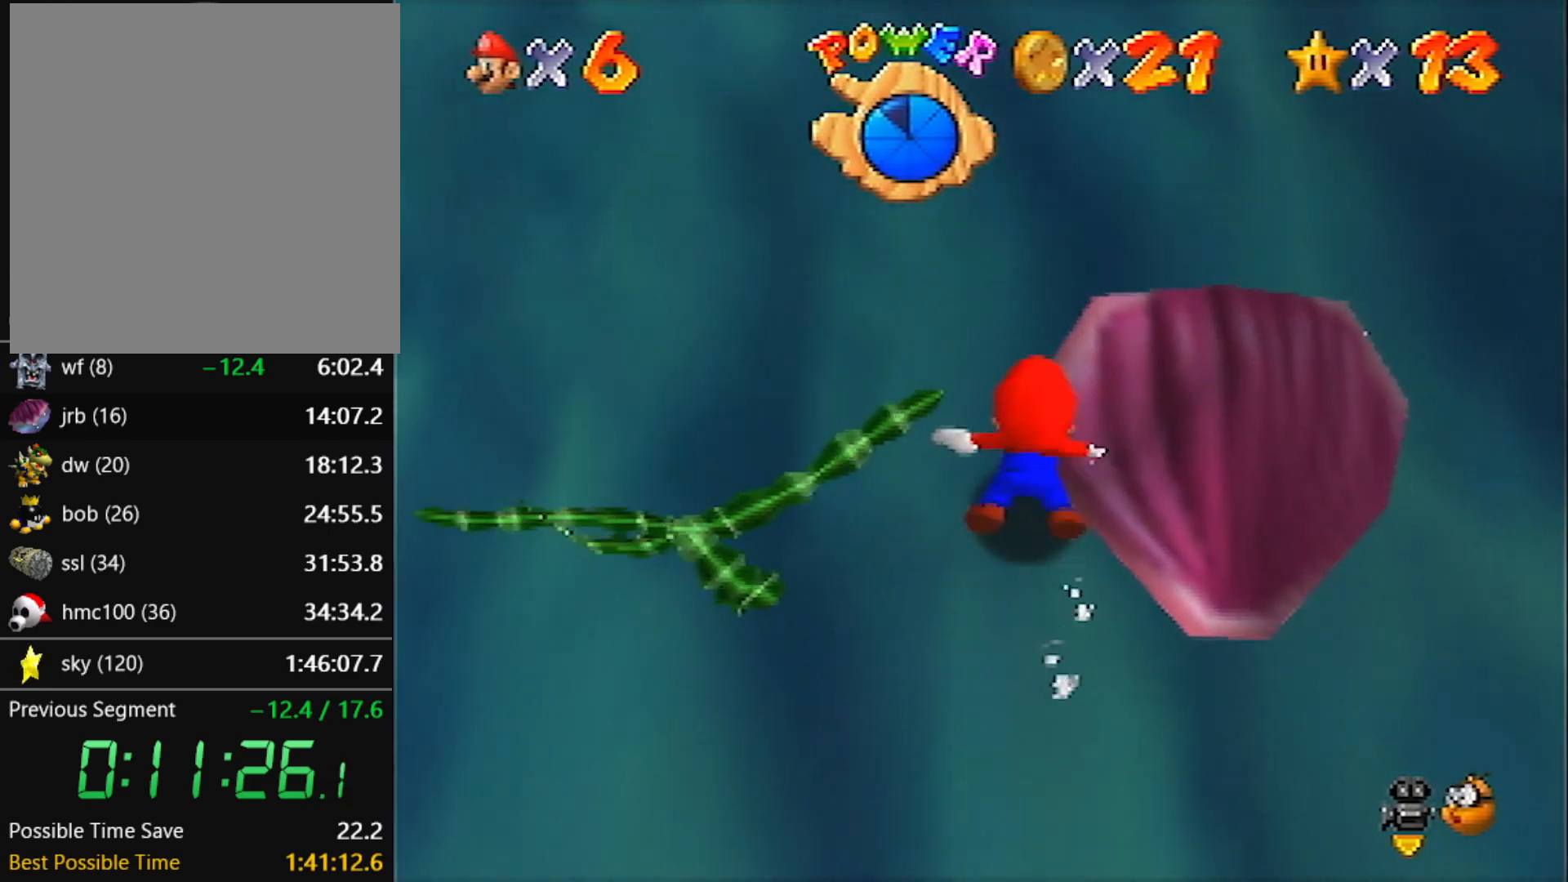
{"buttons": ["A", "C_UP"], "left_stick": "left", "events": [[67, "A", "up"], [100, "left_stick", "left"], [300, "A", "down"]]}
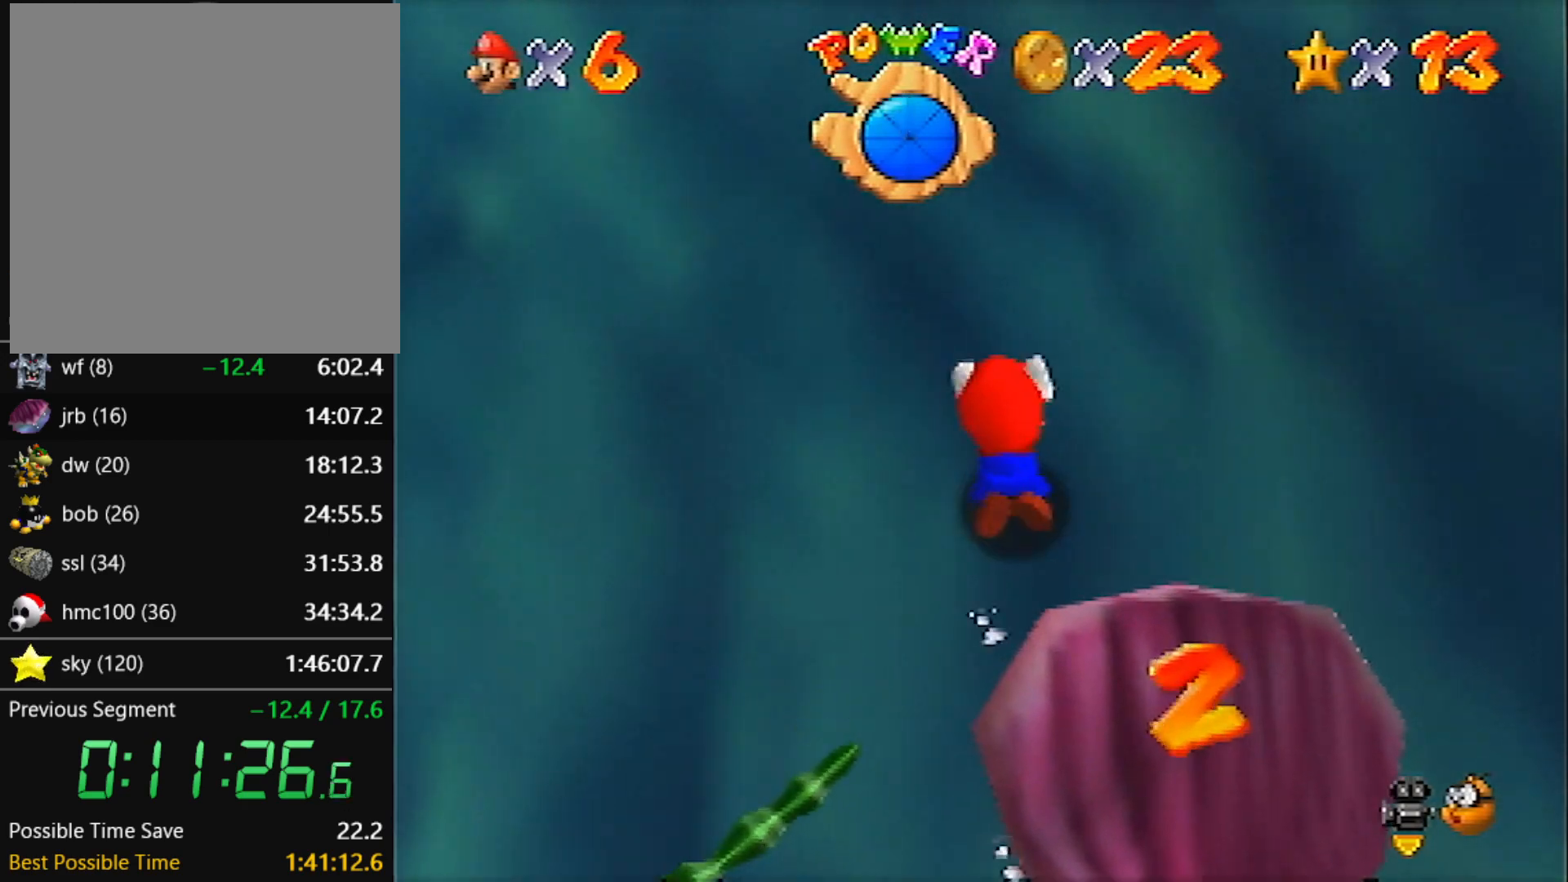
{"buttons": ["A", "C_UP"], "left_stick": "left", "events": [[233, "A", "up"], [500, "A", "down"]]}
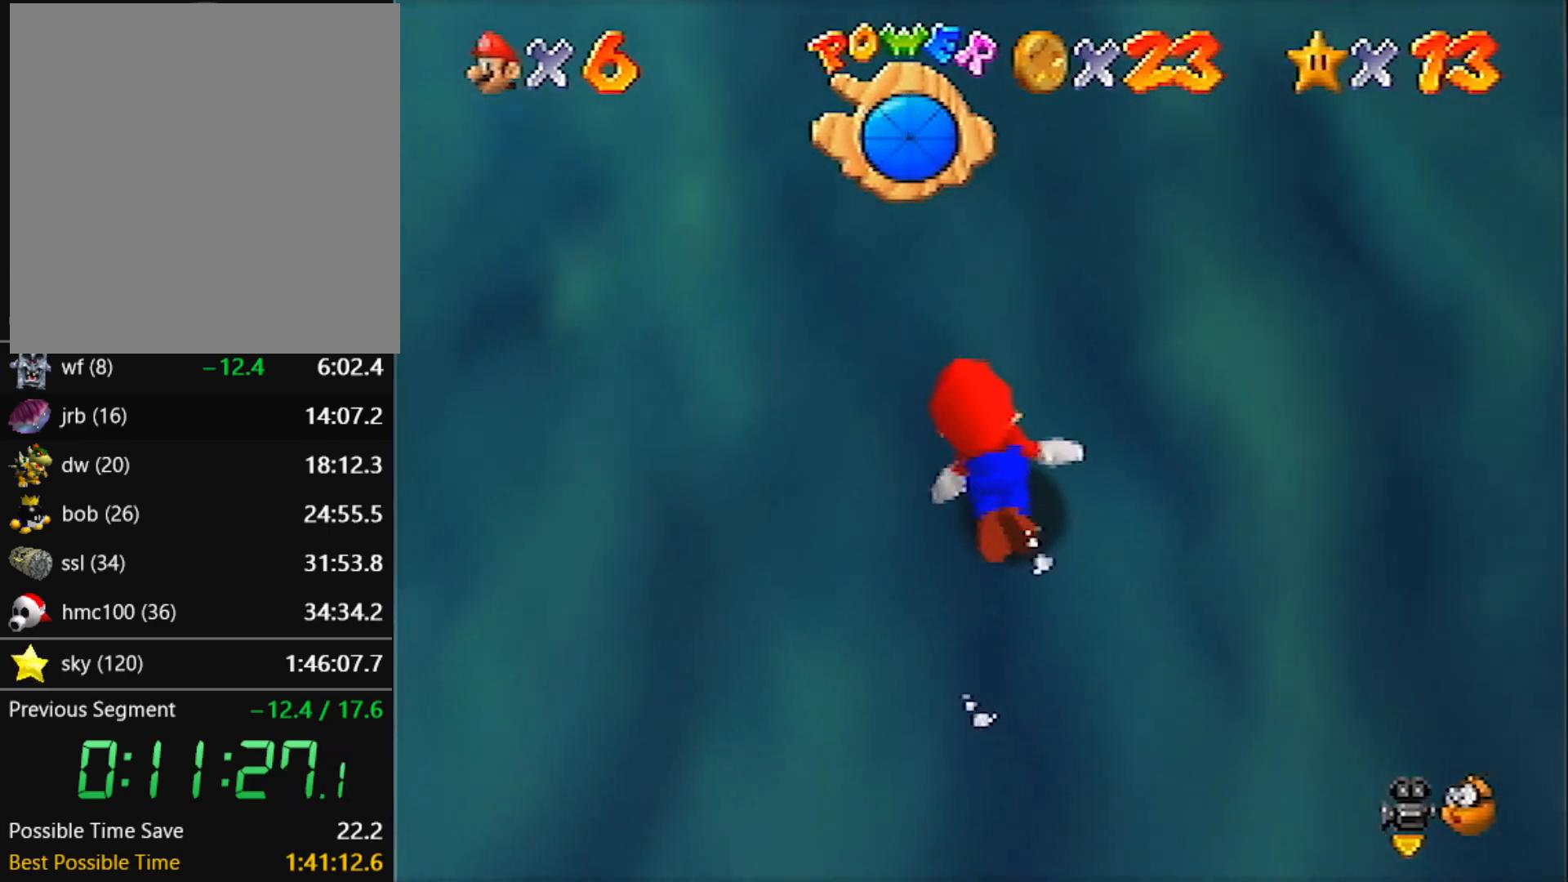
{"buttons": ["C_UP"], "left_stick": "right", "events": [[300, "left_stick", "center"], [401, "A", "up"], [434, "left_stick", "right"]]}
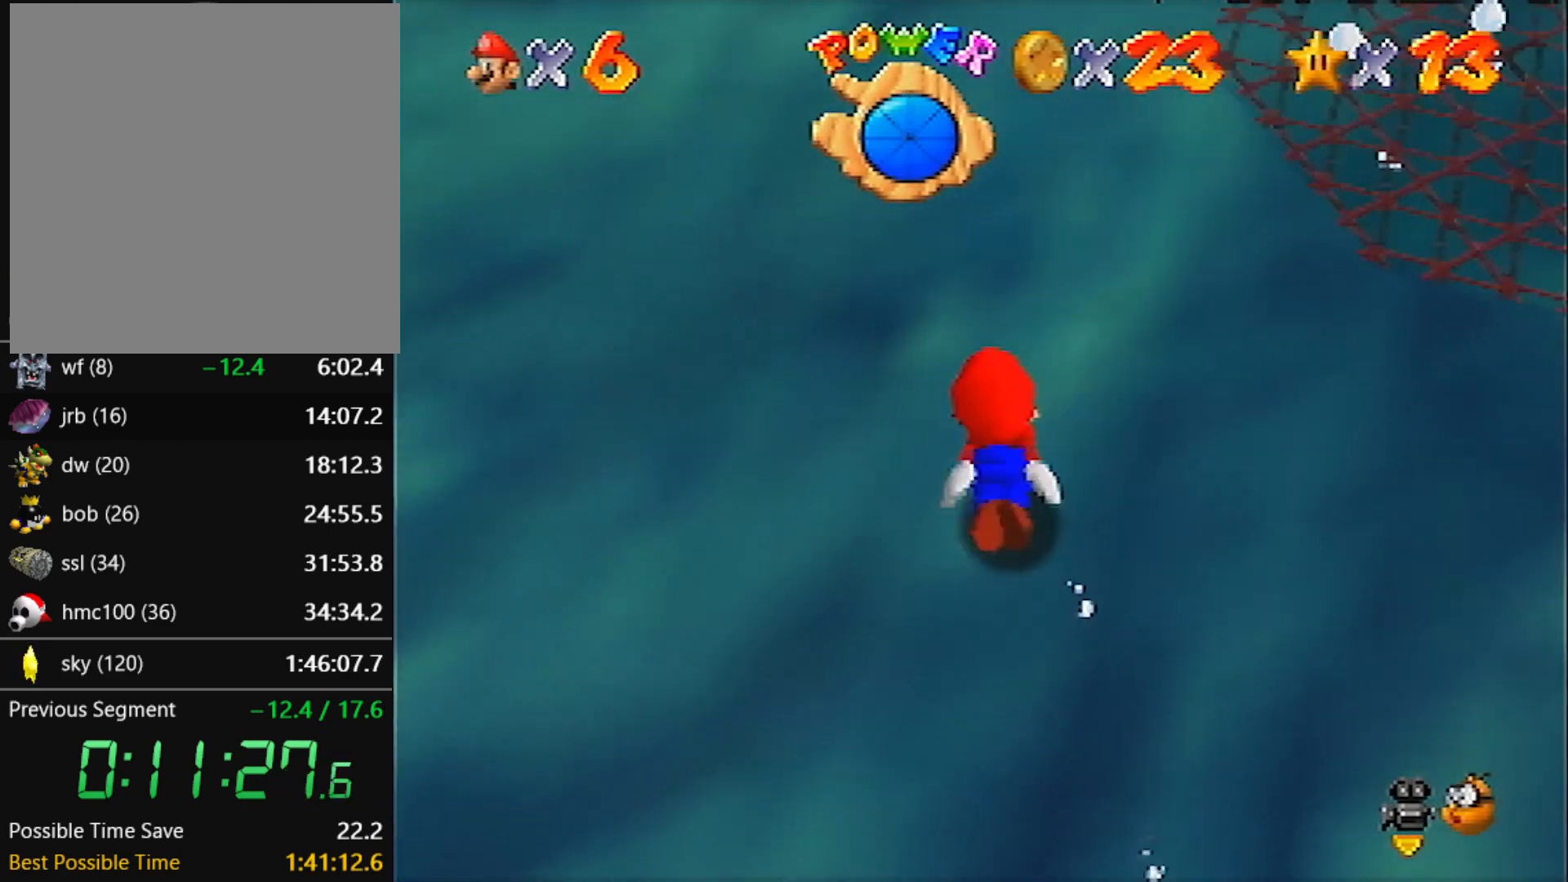
{"buttons": [], "left_stick": "down-right", "events": [[33, "left_stick", "center"], [133, "A", "down"], [267, "left_stick", "down-right"], [400, "A", "up"], [400, "C_UP", "up"], [400, "left_stick", "center"], [500, "left_stick", "down-right"]]}
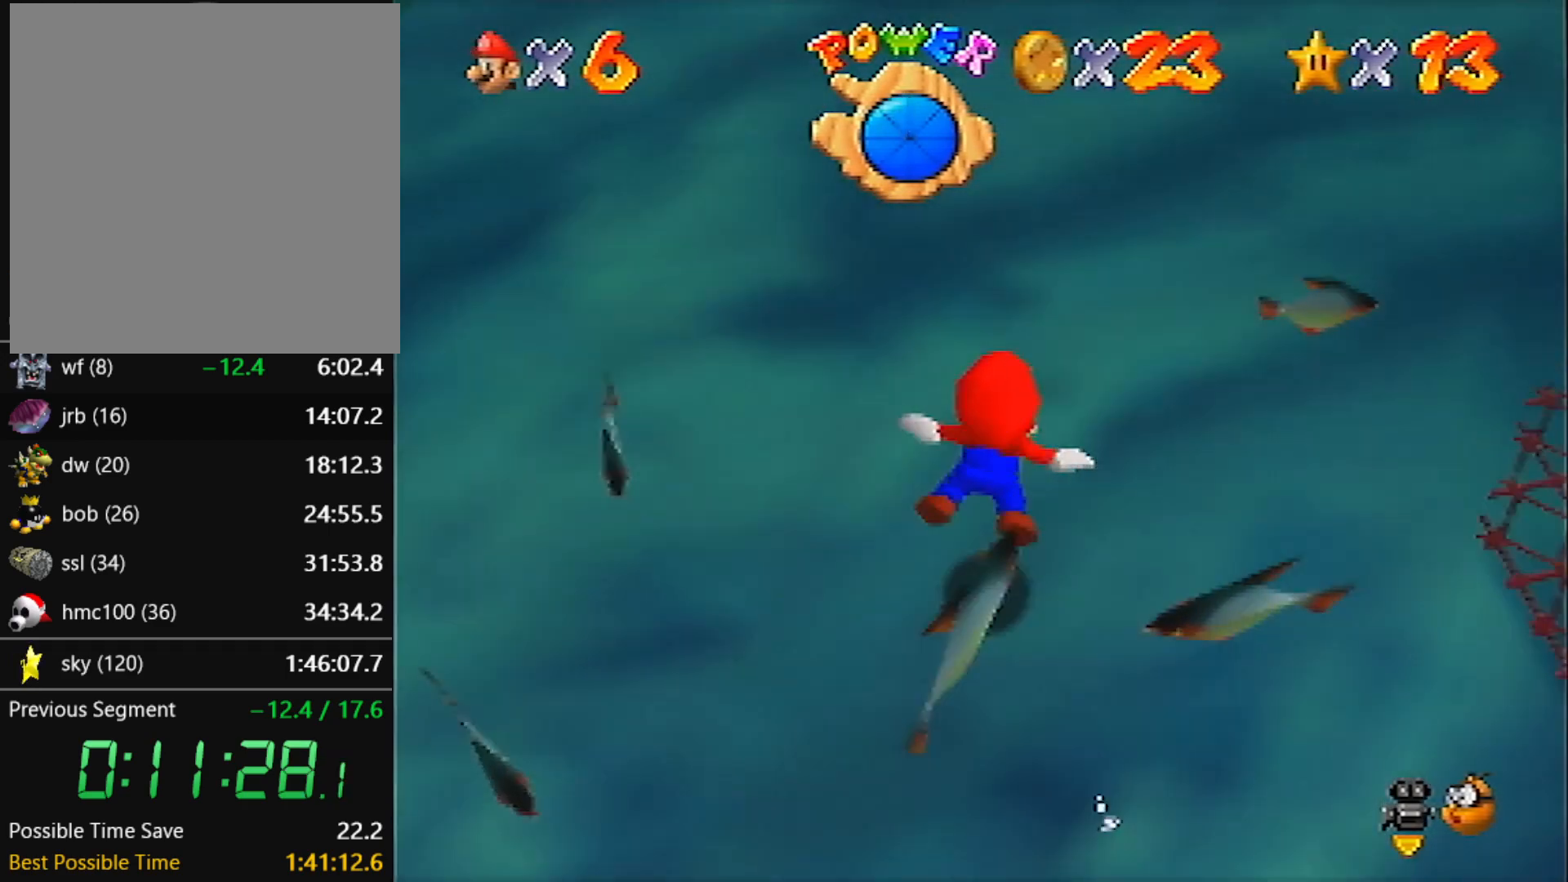
{"buttons": ["A"], "left_stick": "right", "events": [[200, "left_stick", "center"], [234, "A", "down"], [267, "left_stick", "down-right"], [501, "left_stick", "right"]]}
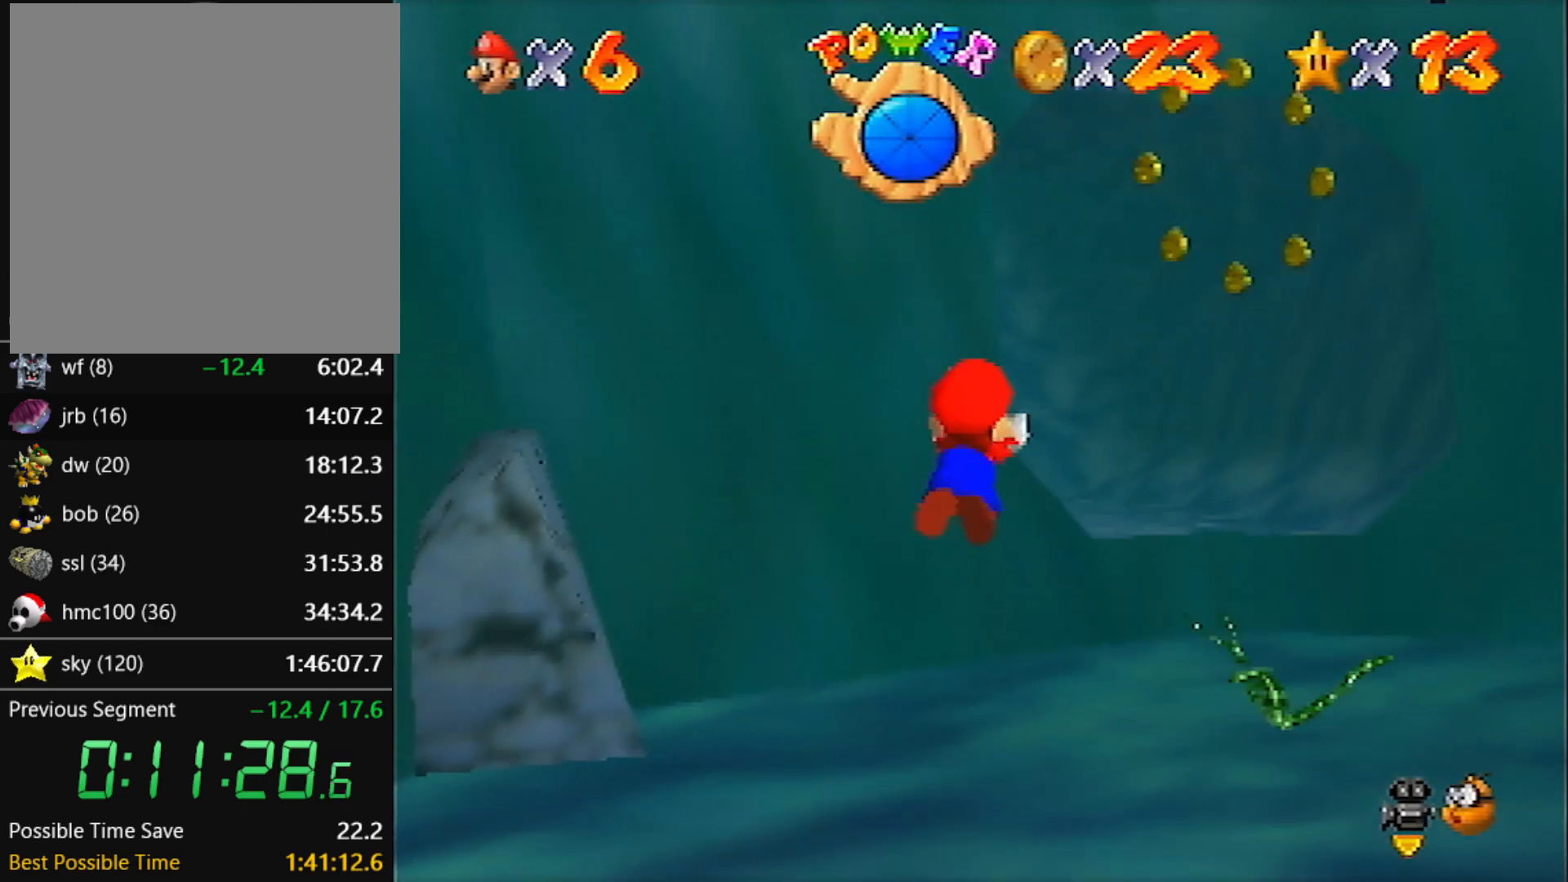
{"buttons": ["A"], "left_stick": "center", "events": [[233, "A", "up"], [433, "left_stick", "center"], [467, "A", "down"]]}